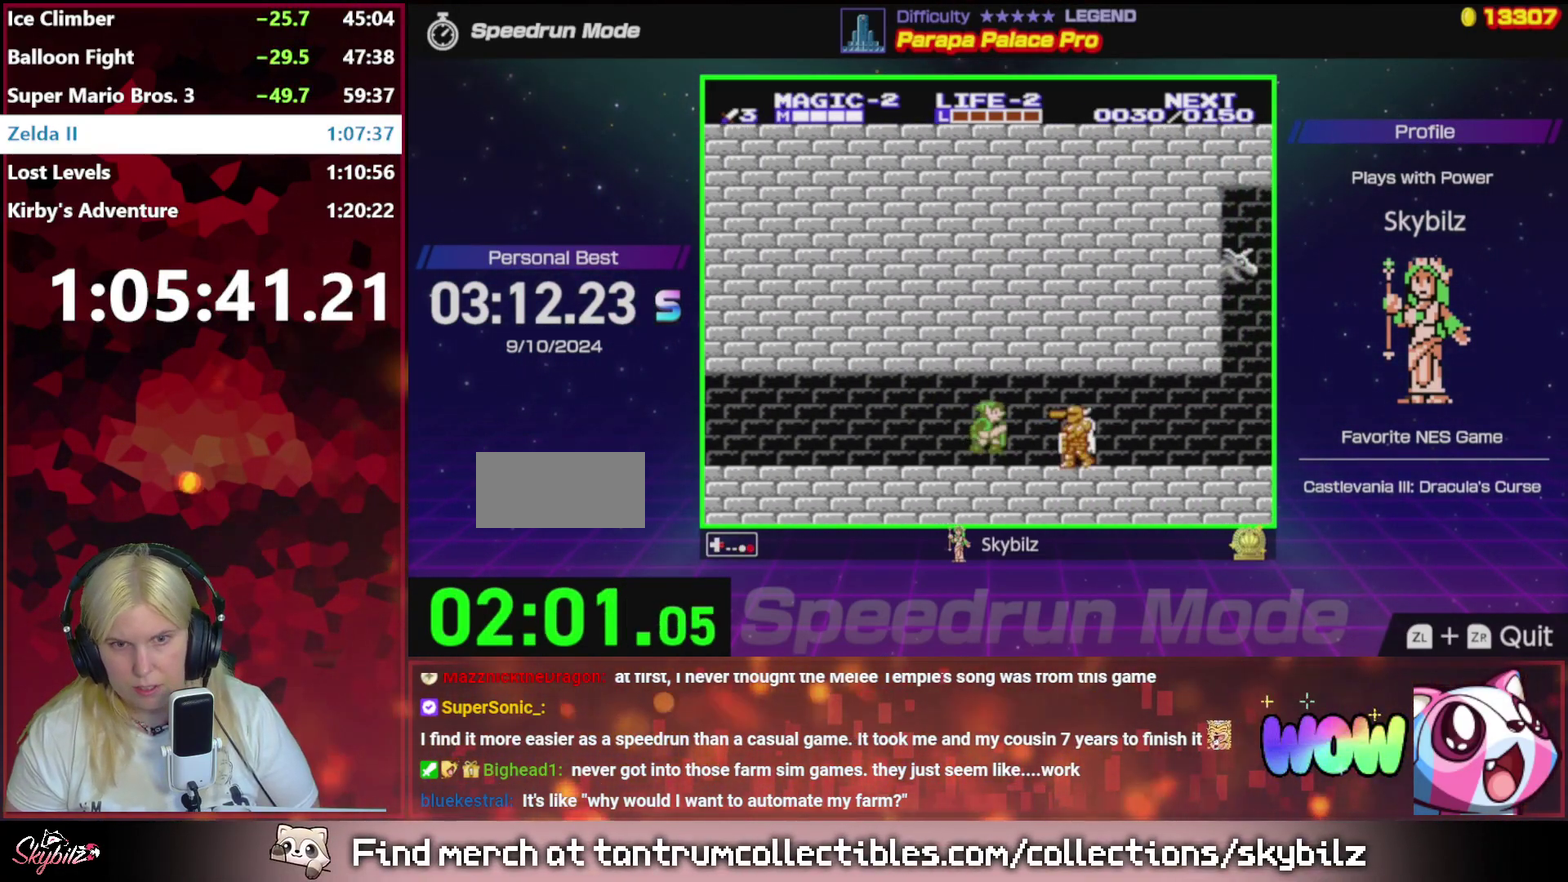
Gameplay with a controller (Nintendo layout); each line is a JSON object with the inputs held at the frame after it. "events" lists button and stick changes between this image and that frame as [ms after this image, input, new state], when the widget could be followed in between. Not read: L3 R3.
{"buttons": ["DPAD_RIGHT"], "events": [[117, "A", "up"], [217, "B", "down"], [450, "B", "up"]]}
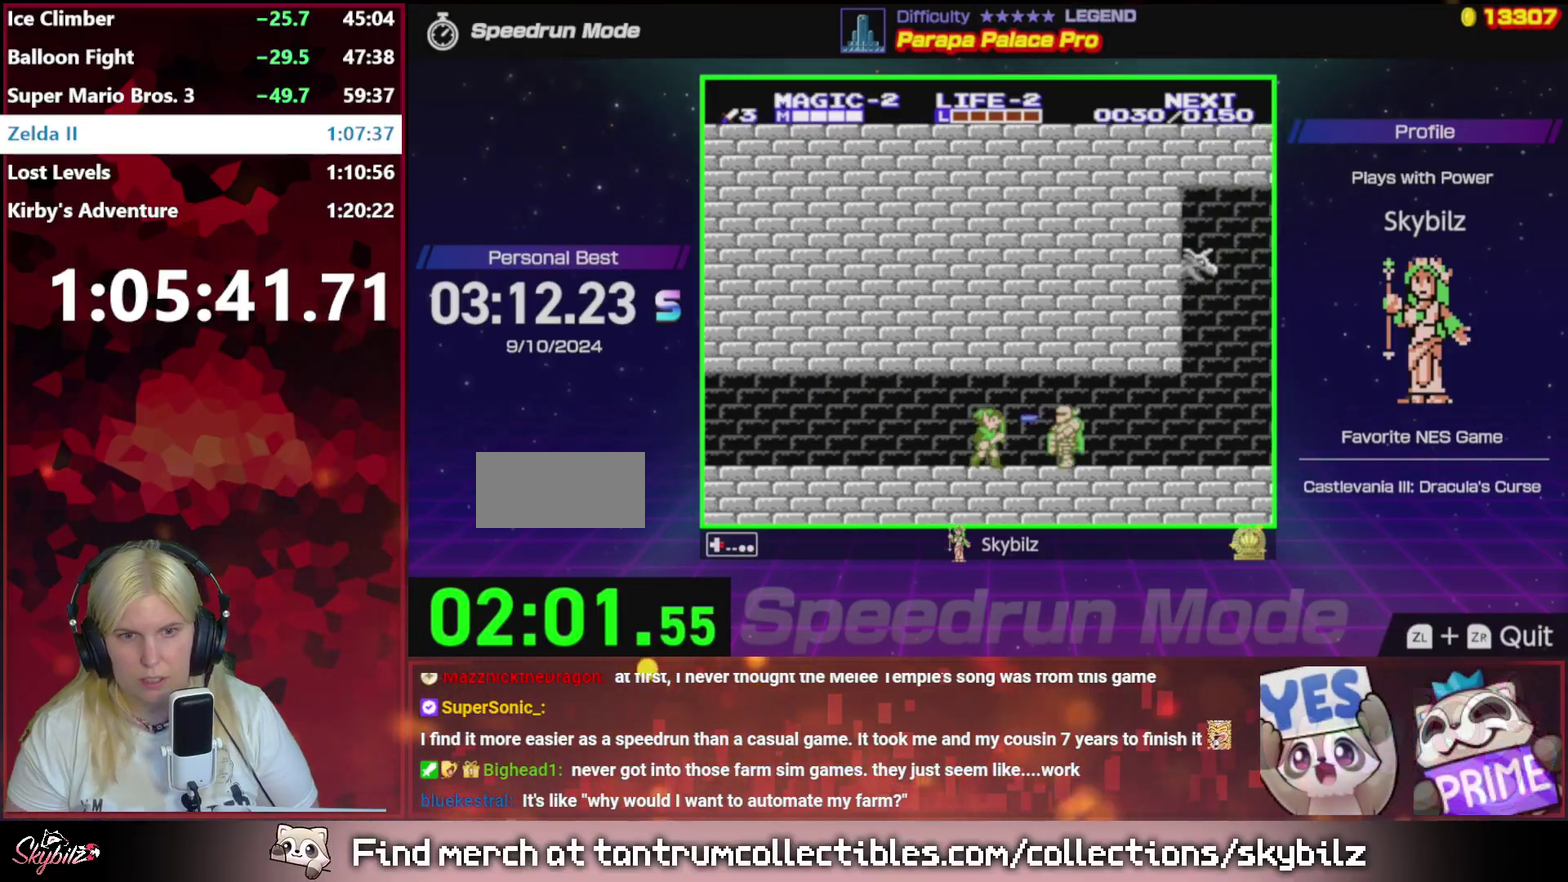
{"buttons": ["DPAD_RIGHT"], "events": [[17, "A", "down"], [117, "A", "up"], [217, "B", "down"], [483, "B", "up"]]}
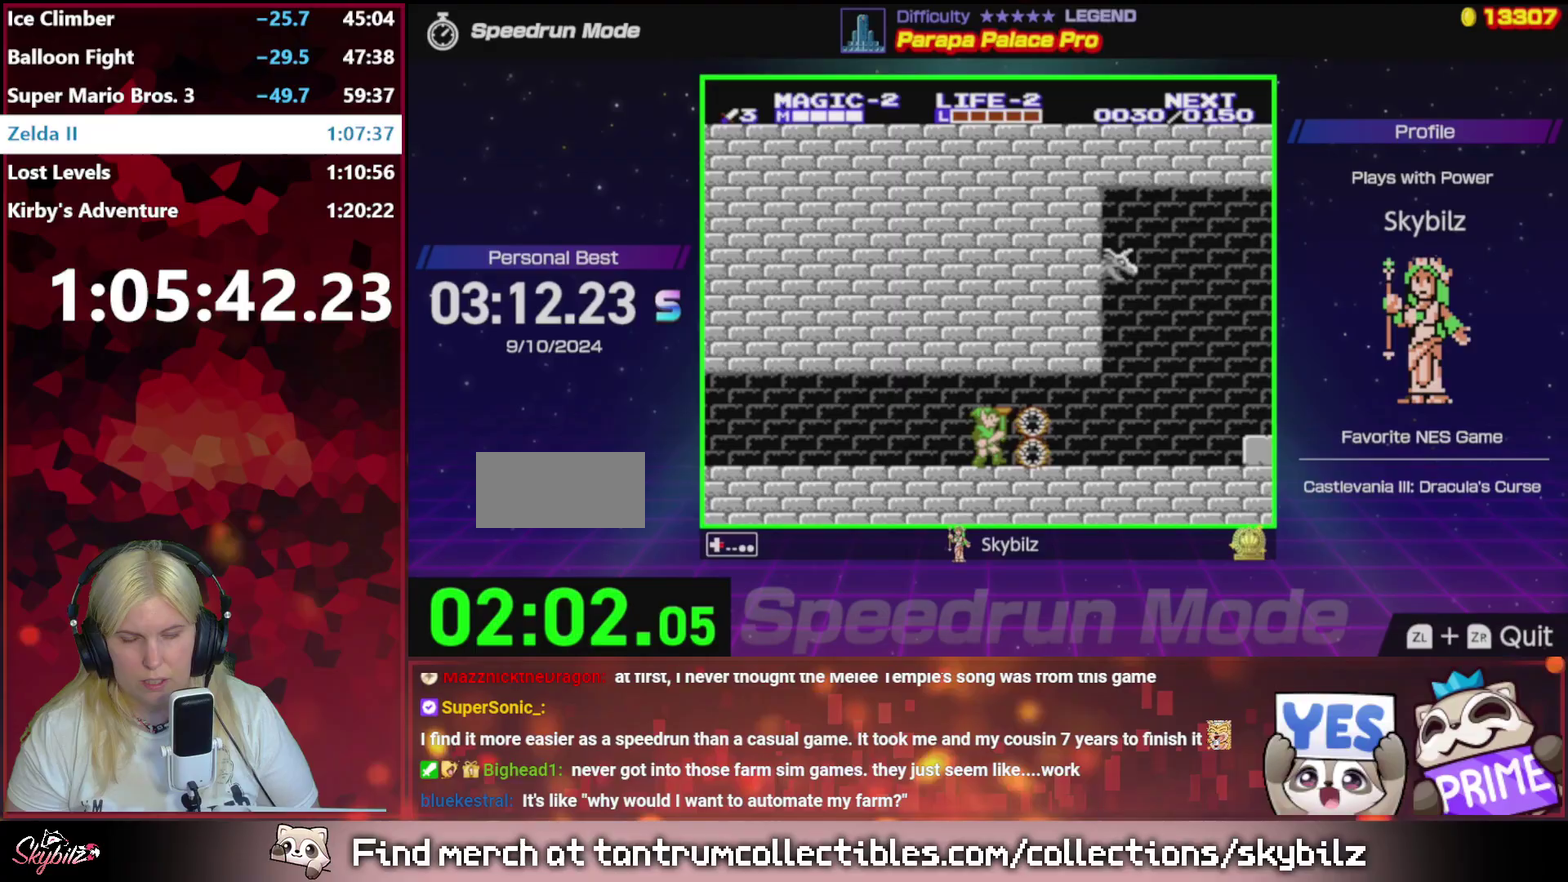
{"buttons": ["DPAD_RIGHT"], "events": []}
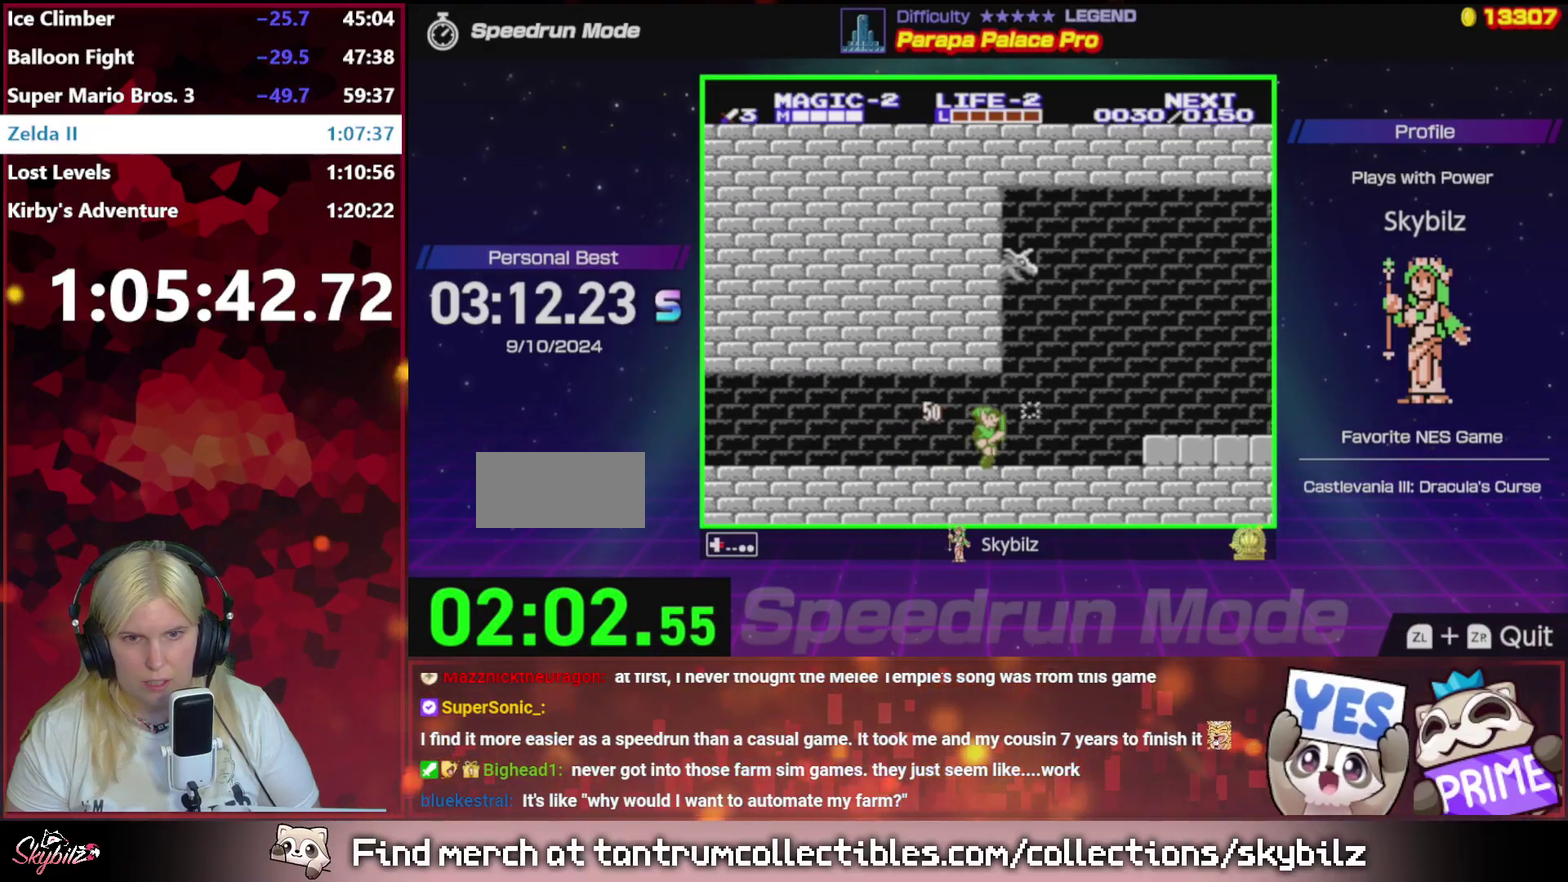
{"buttons": ["DPAD_RIGHT"], "events": [[417, "A", "down"], [483, "A", "up"]]}
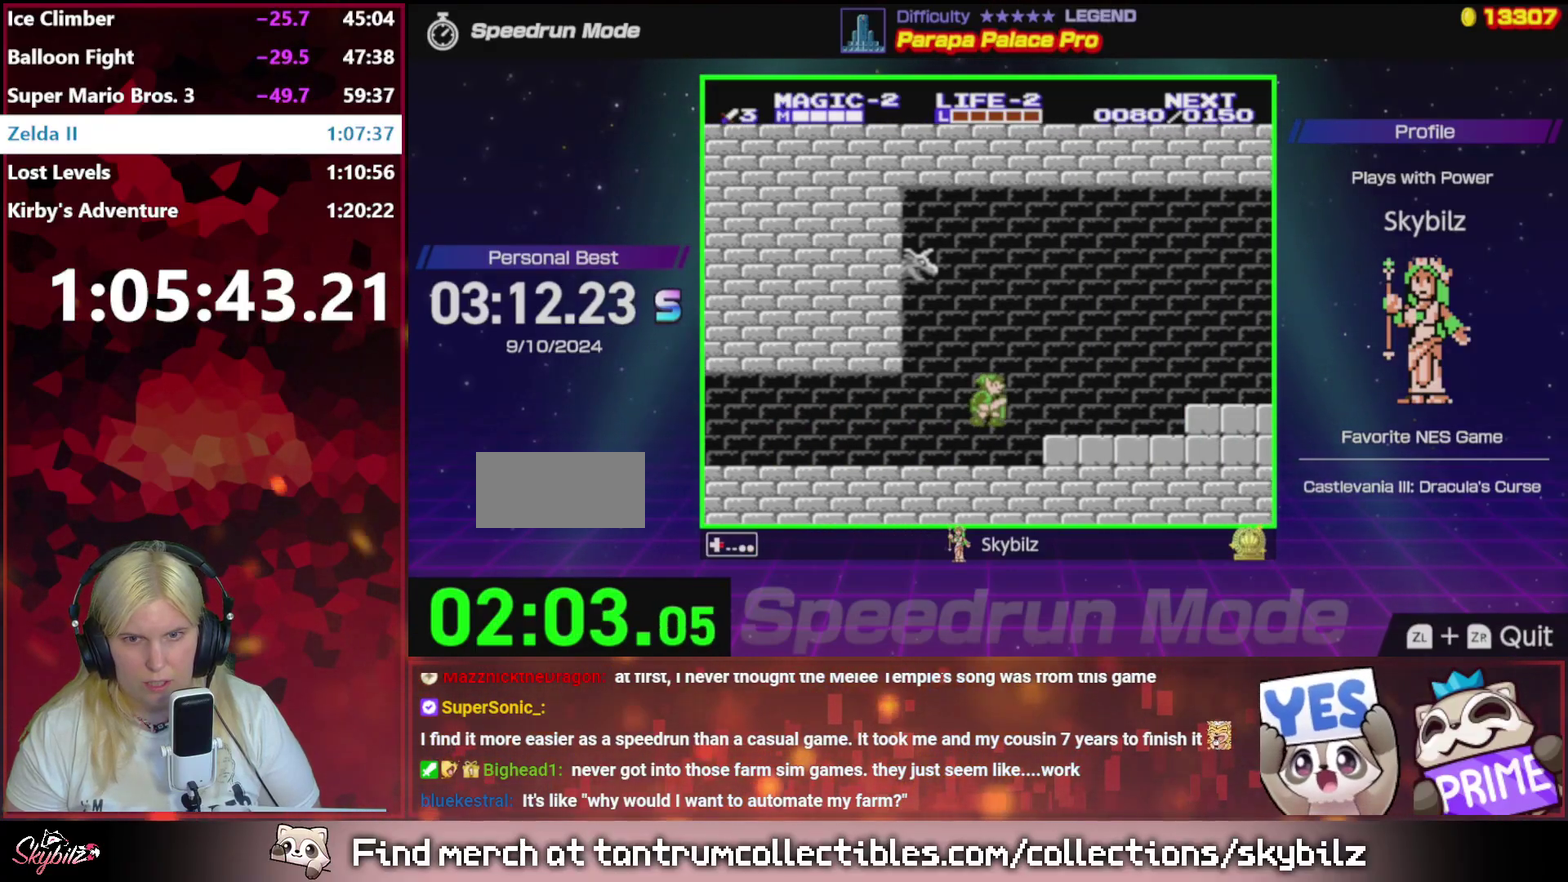
{"buttons": ["DPAD_RIGHT"], "events": []}
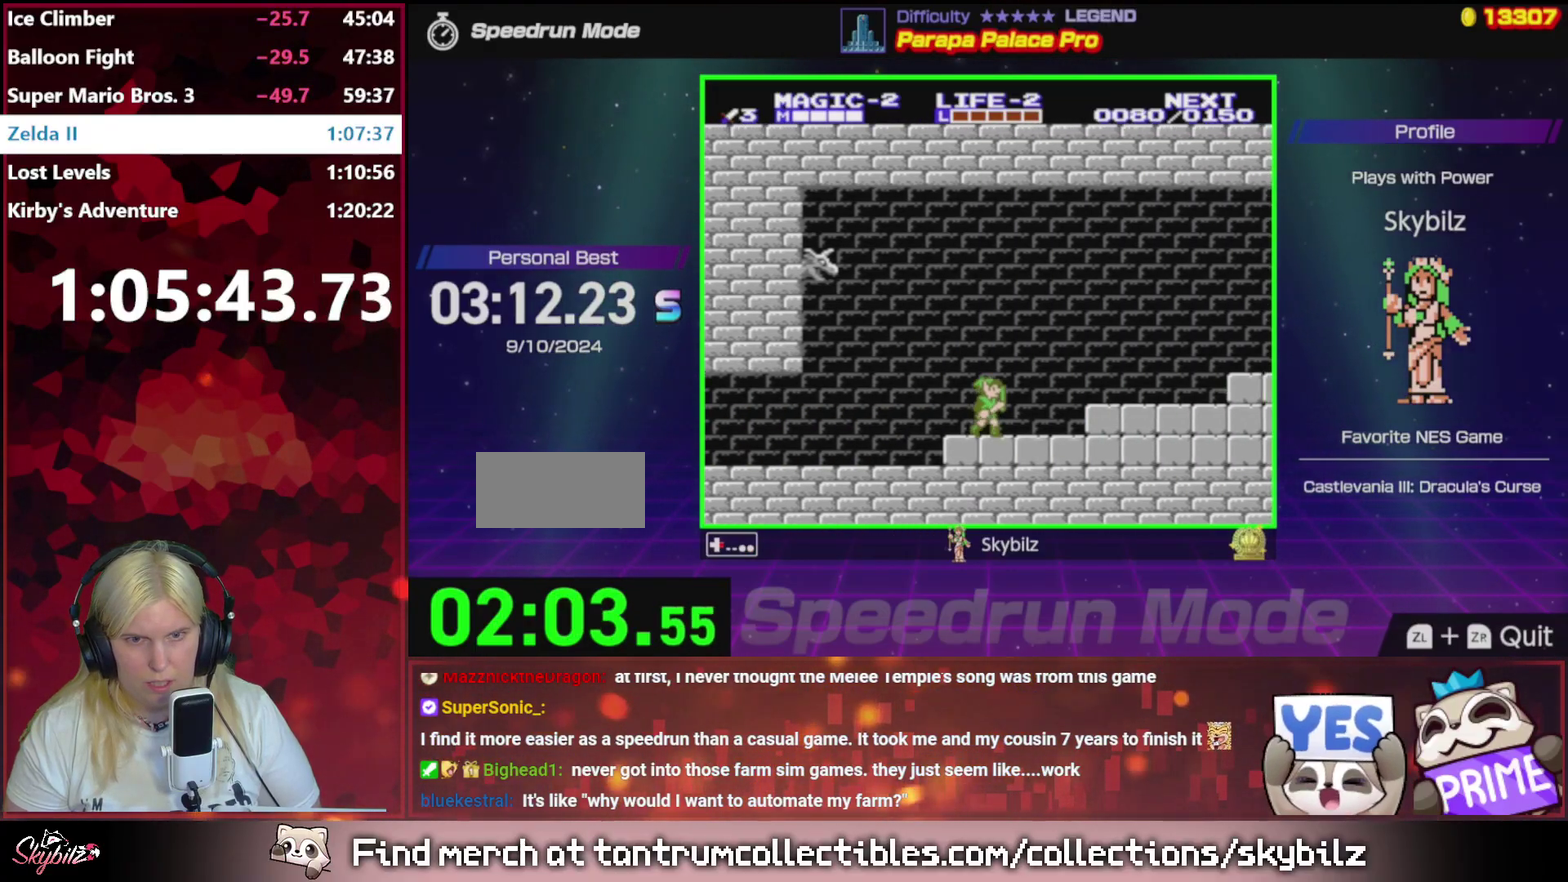
{"buttons": ["DPAD_RIGHT"], "events": [[83, "A", "down"], [183, "A", "up"]]}
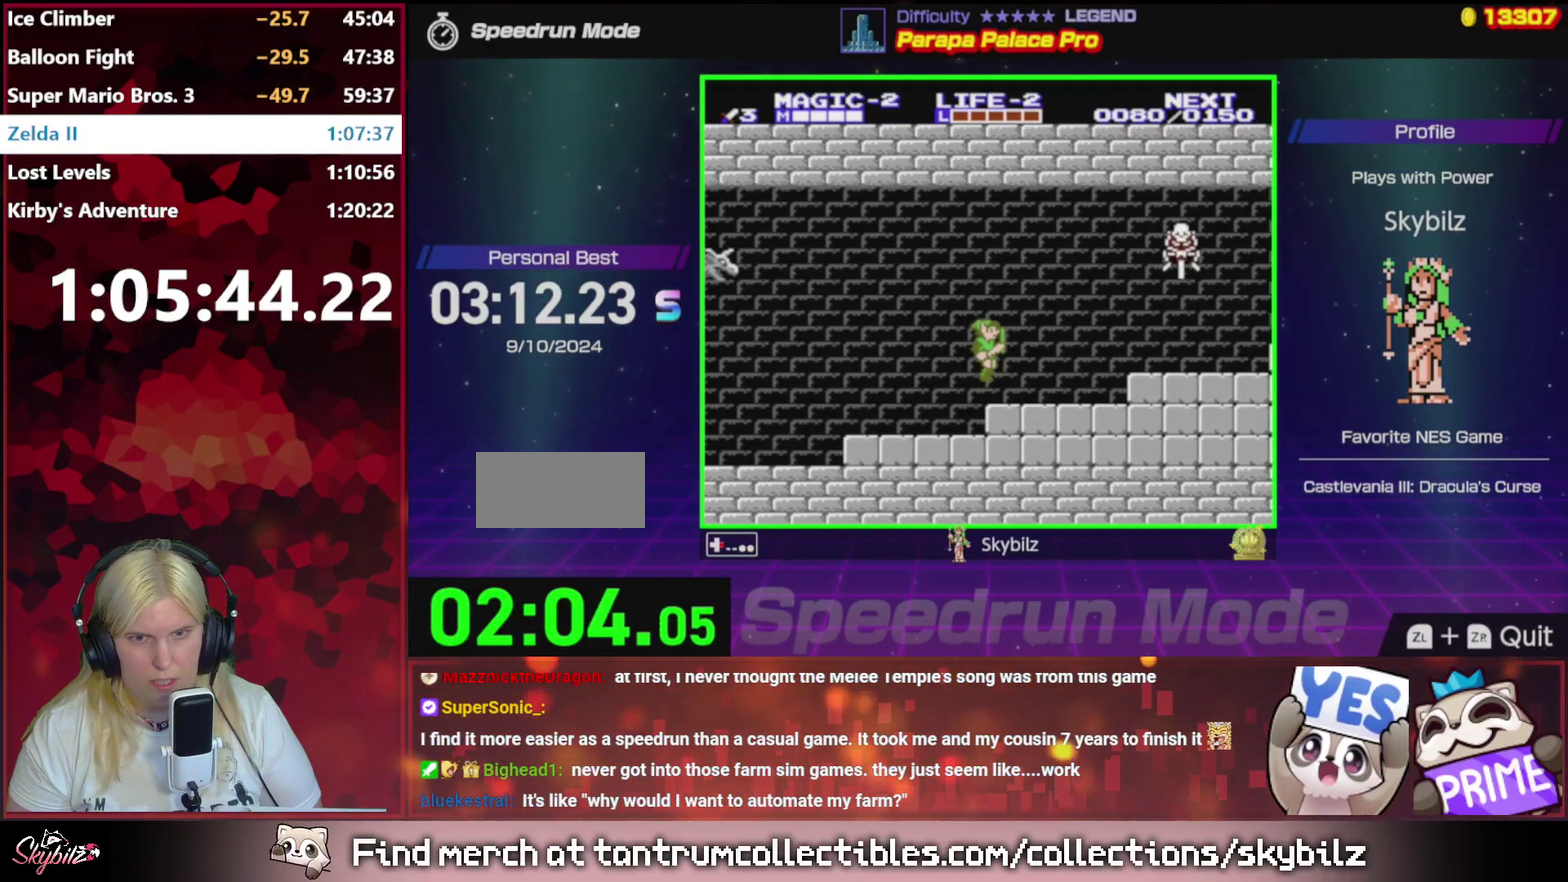
{"buttons": ["DPAD_RIGHT"], "events": []}
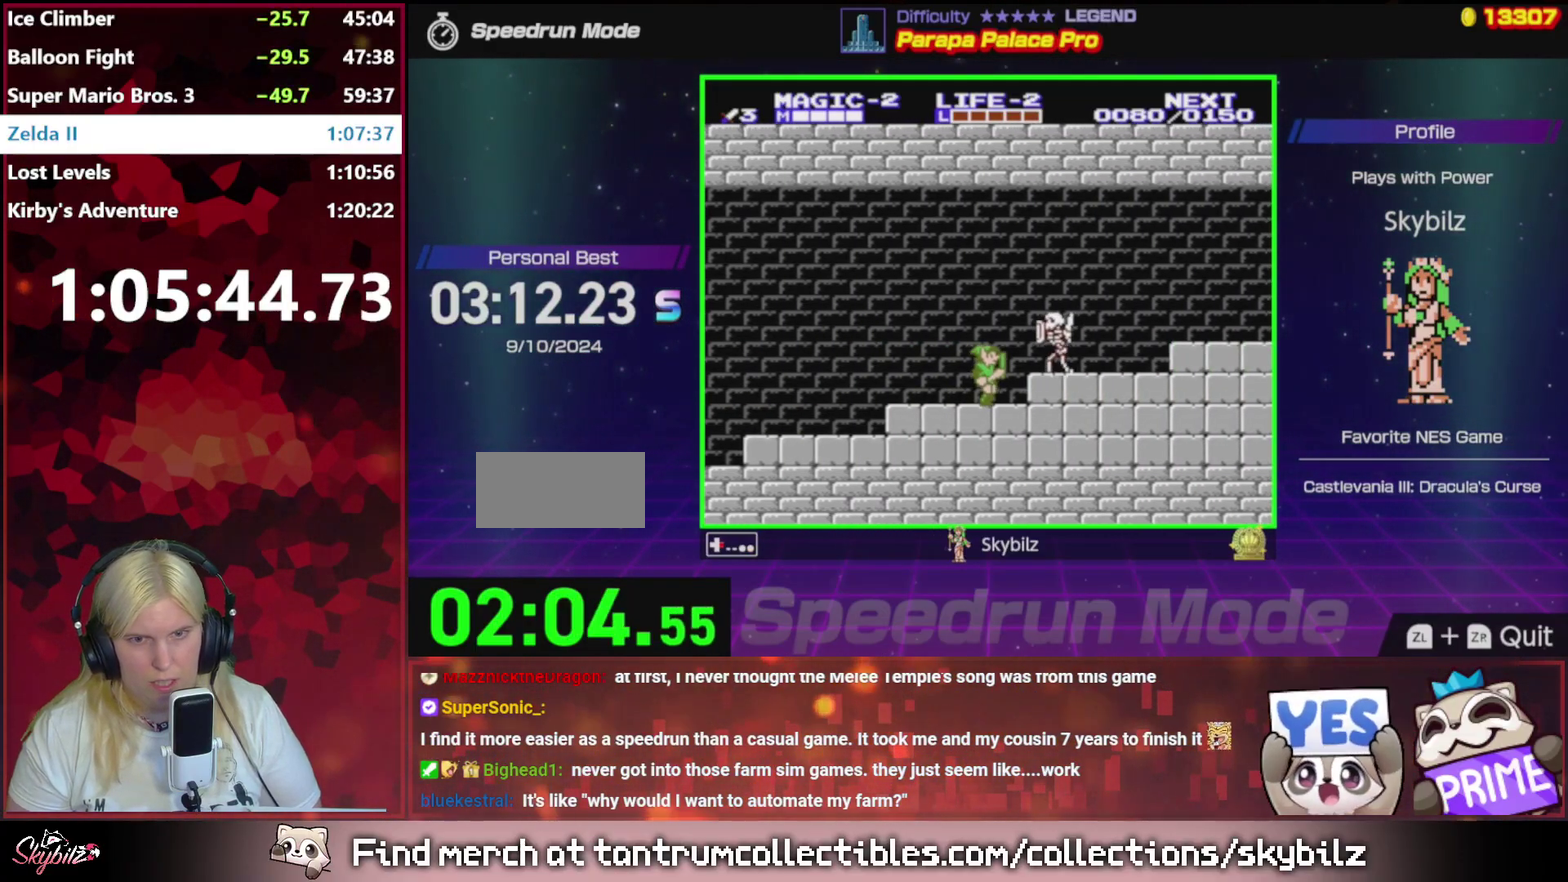
{"buttons": ["DPAD_RIGHT"], "events": [[83, "B", "down"], [350, "B", "up"]]}
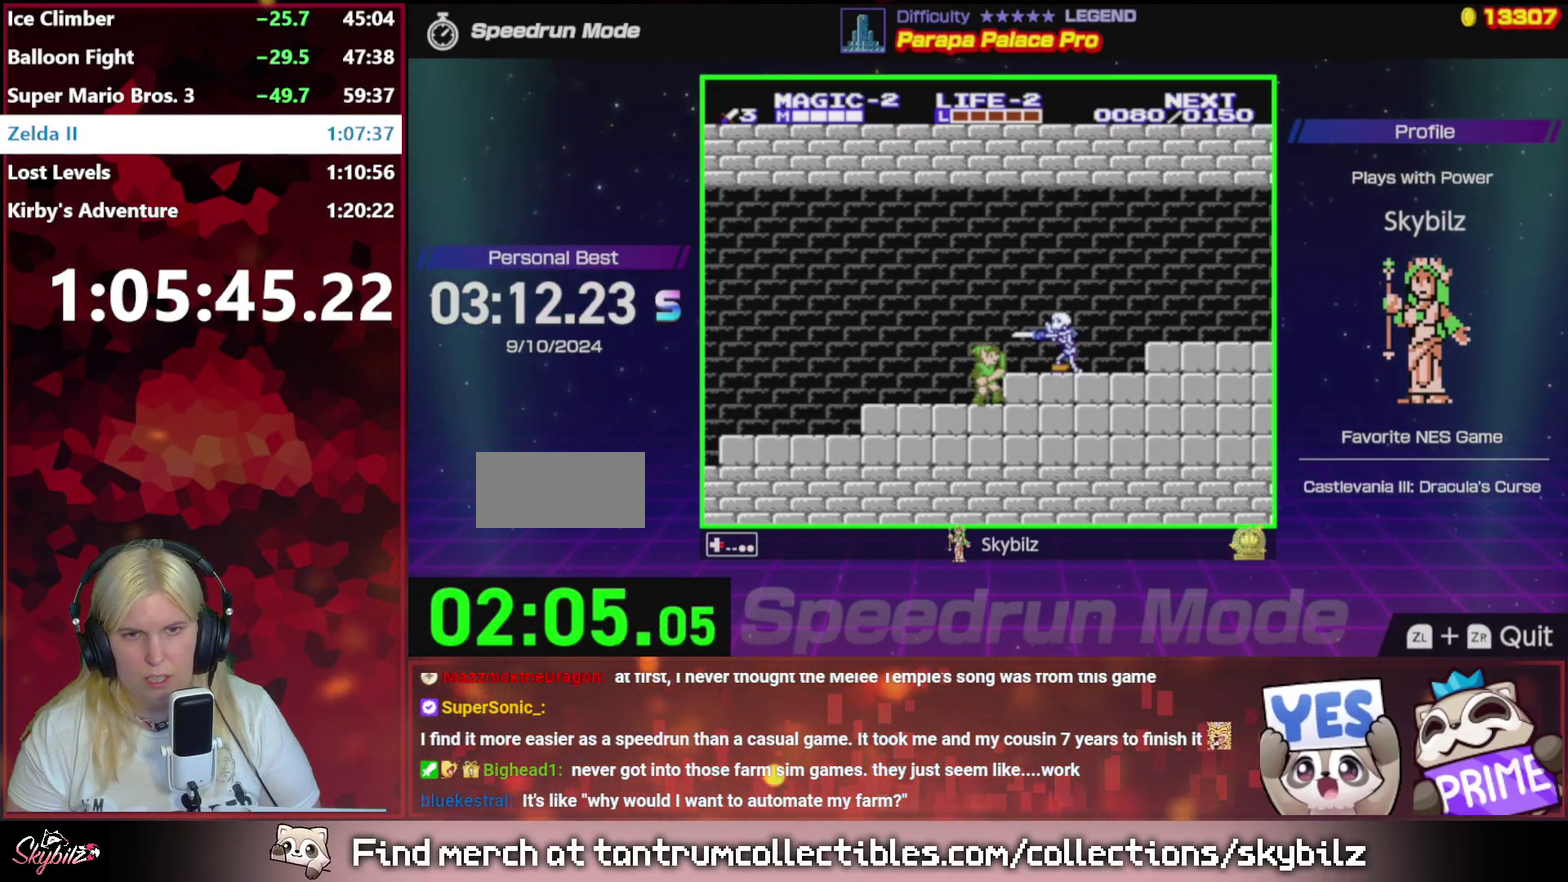
{"buttons": ["B", "DPAD_RIGHT"], "events": [[350, "B", "down"]]}
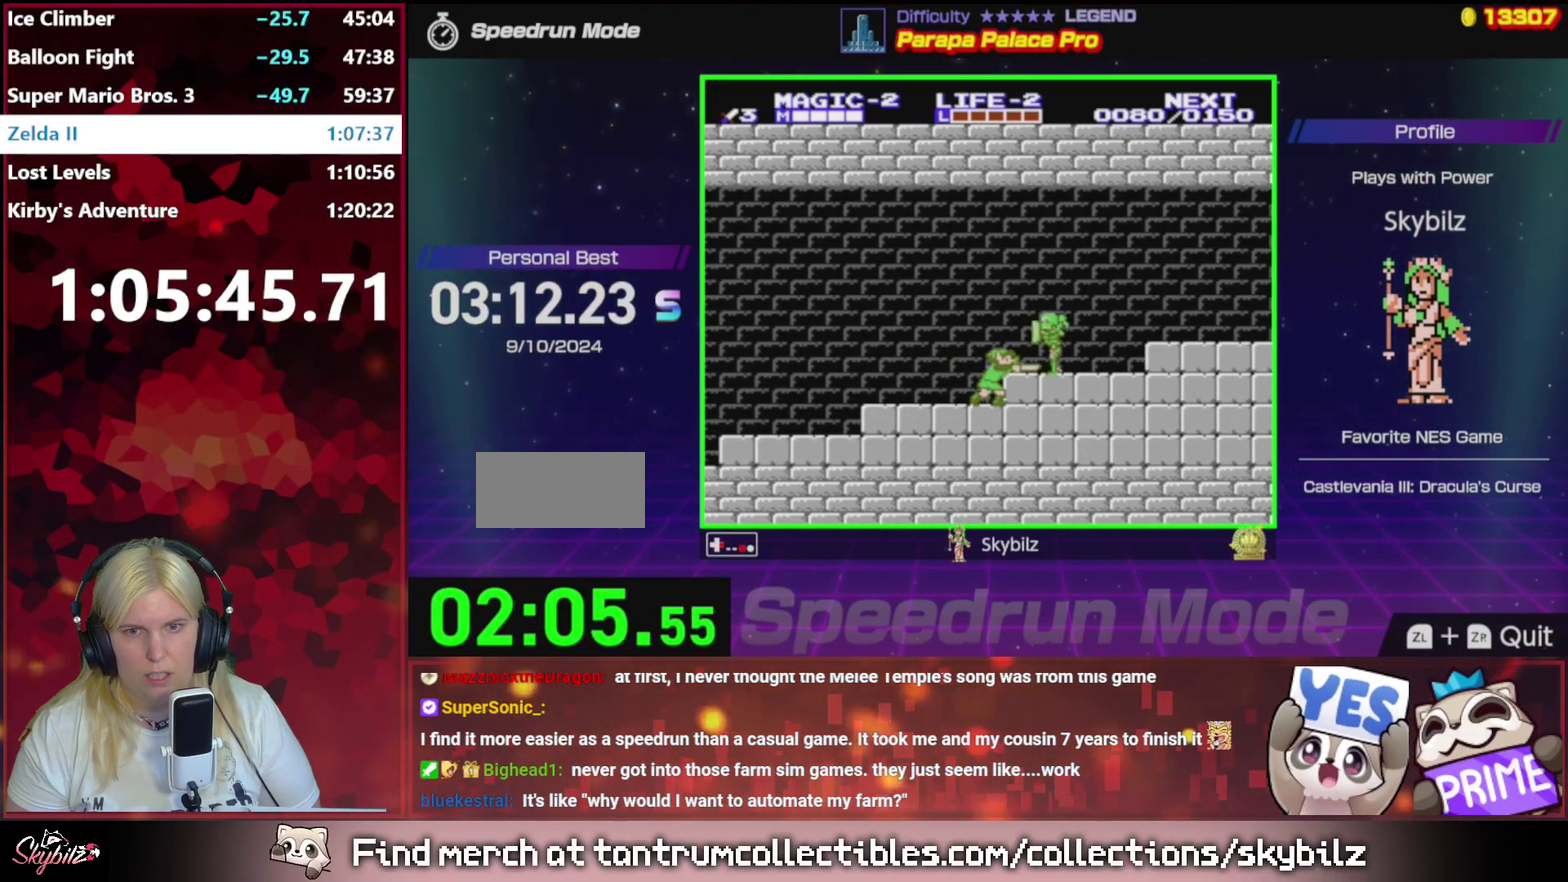
{"buttons": ["A", "DPAD_RIGHT"], "events": [[50, "B", "up"], [283, "A", "down"]]}
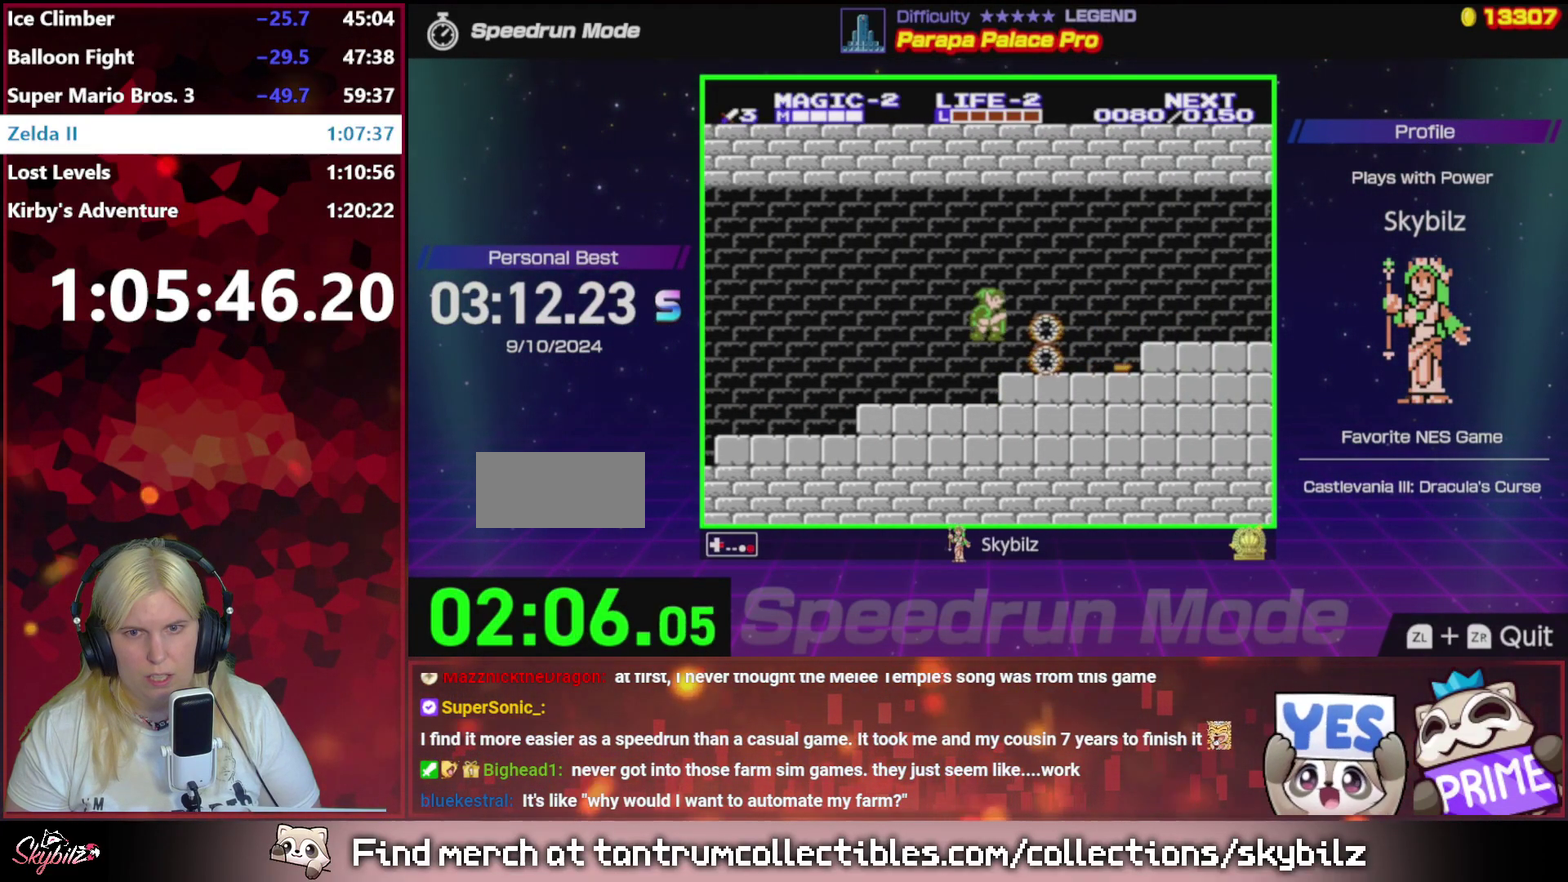
{"buttons": ["A", "DPAD_RIGHT"], "events": [[117, "A", "up"], [483, "A", "down"]]}
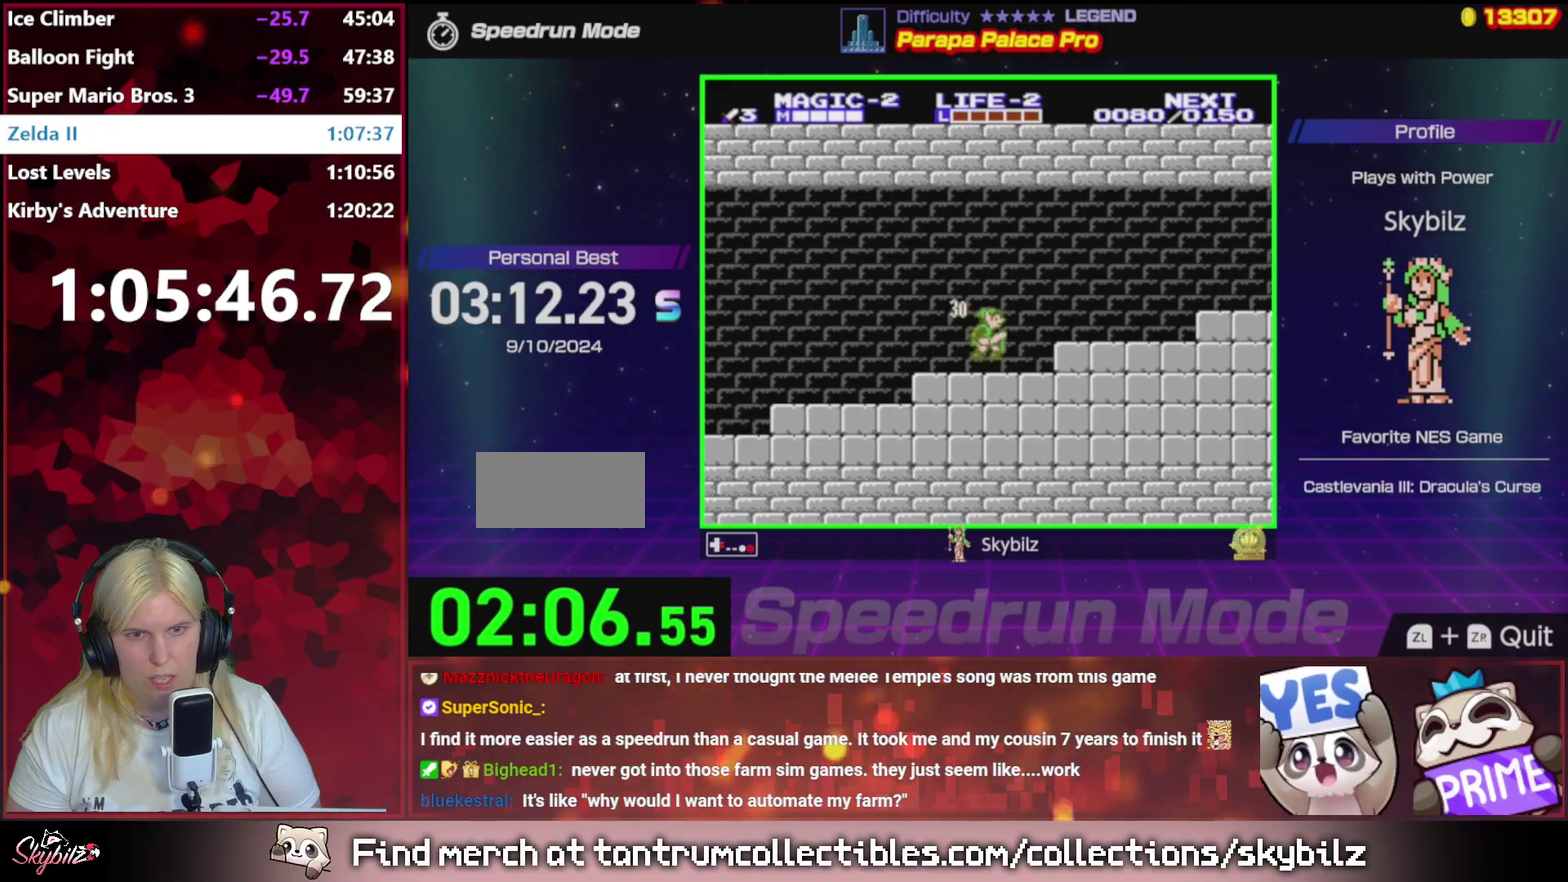
{"buttons": ["DPAD_RIGHT"], "events": [[183, "A", "up"]]}
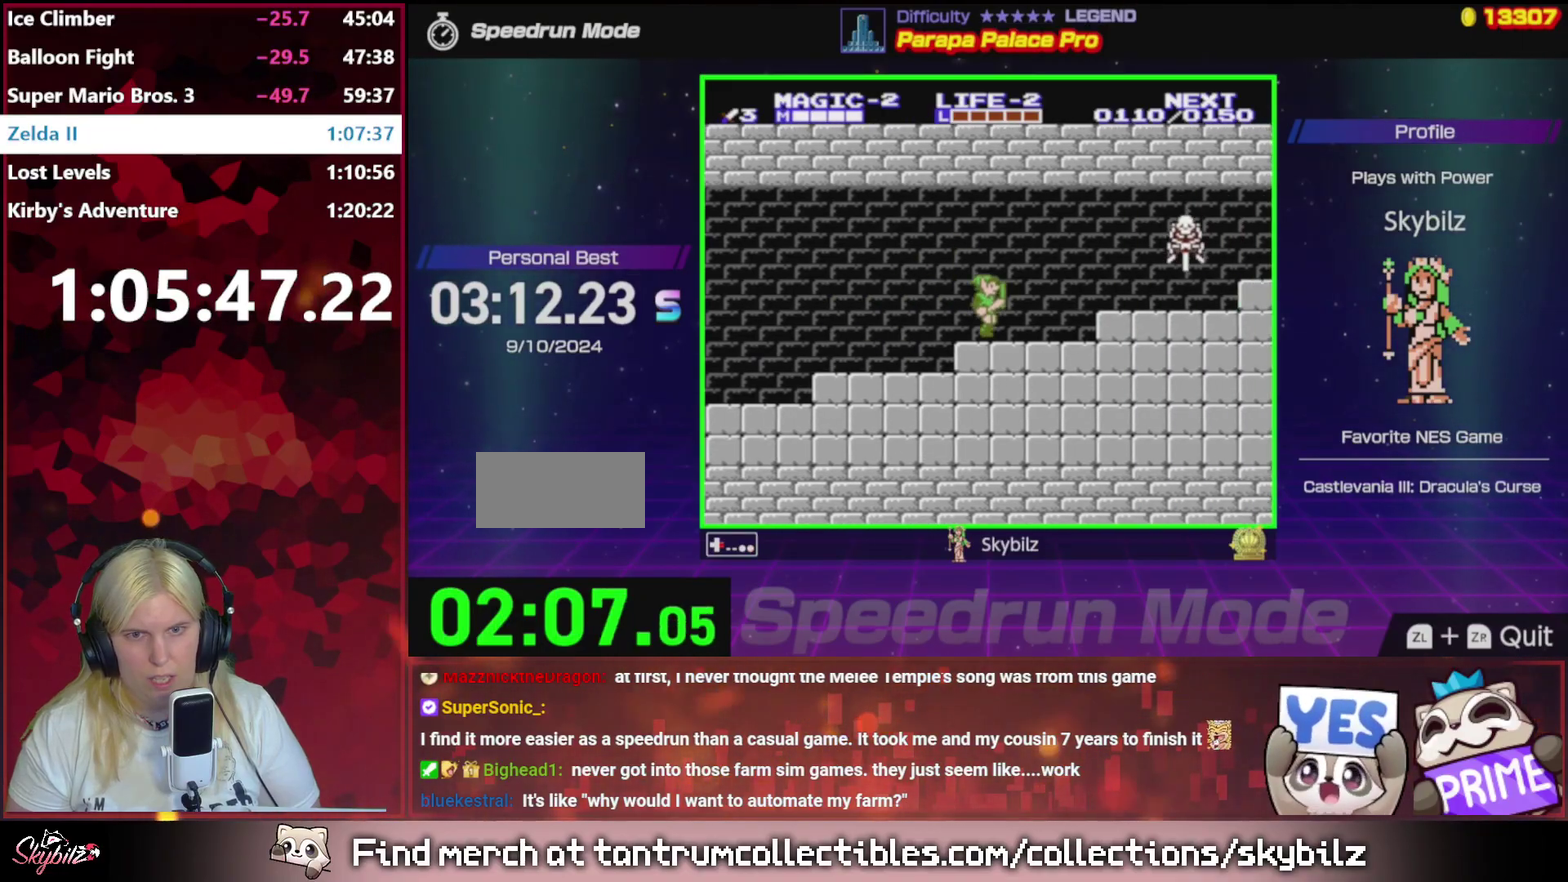
{"buttons": ["DPAD_RIGHT"], "events": []}
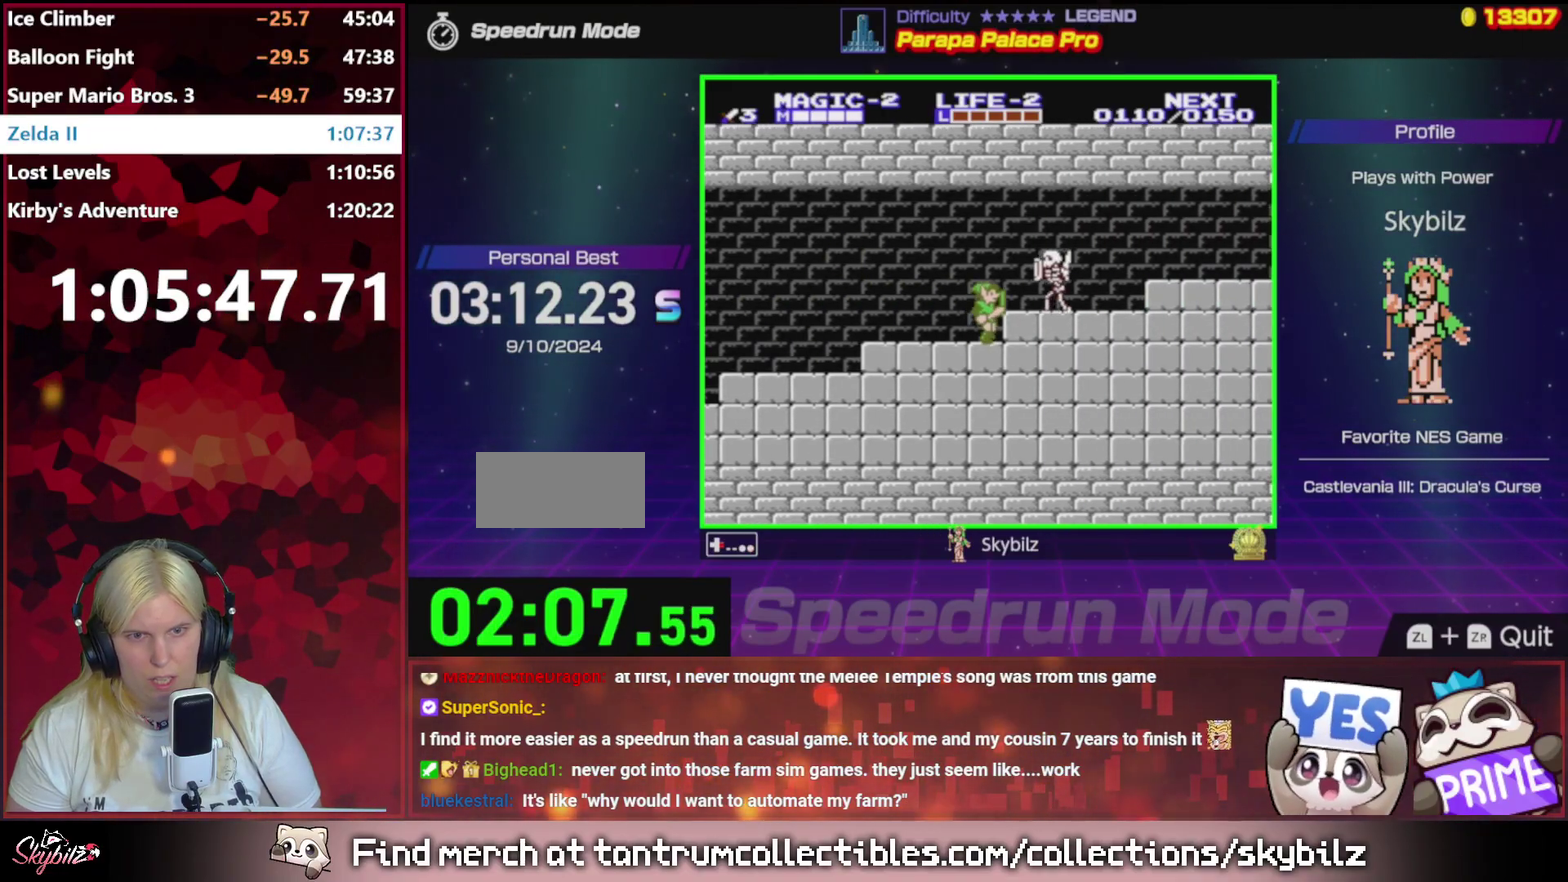
{"buttons": ["DPAD_RIGHT"], "events": [[50, "B", "down"], [117, "B", "up"], [217, "B", "down"], [350, "B", "up"]]}
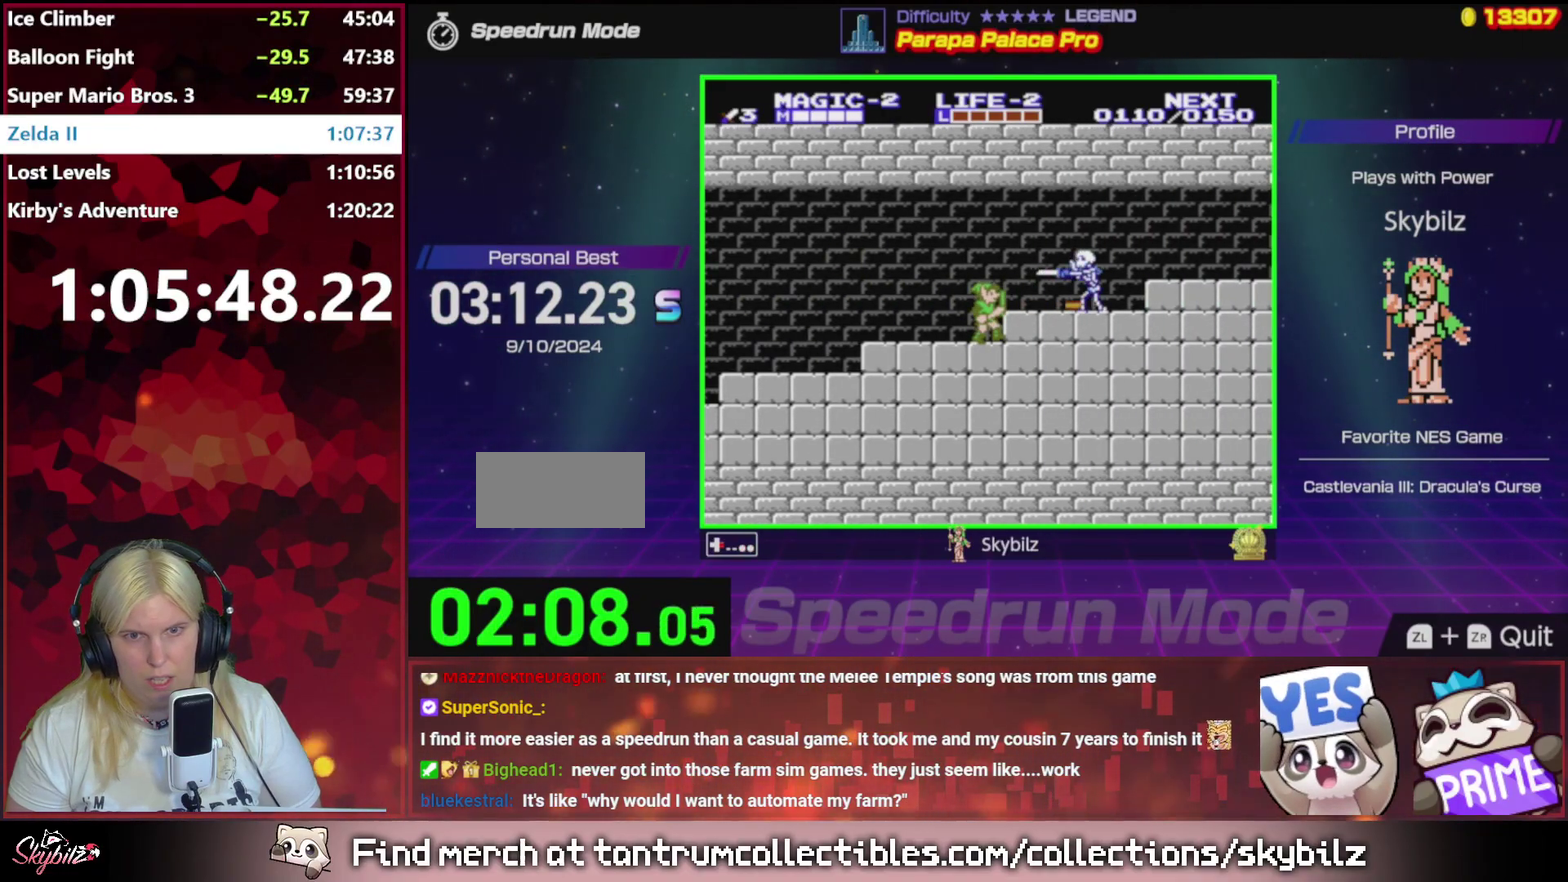
{"buttons": ["DPAD_RIGHT"], "events": []}
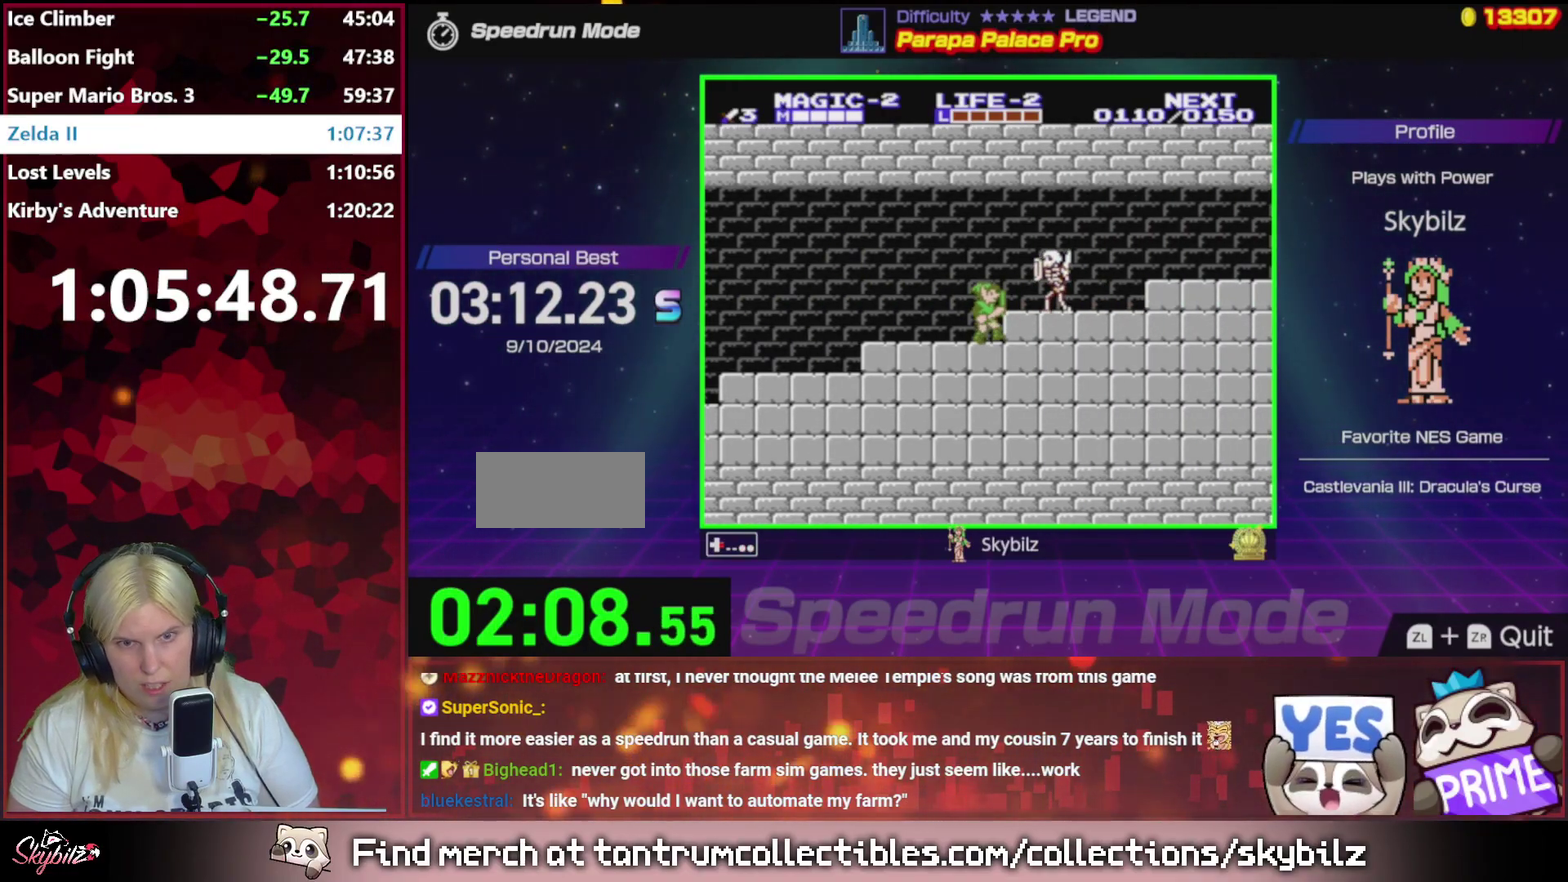
{"buttons": ["A", "DPAD_RIGHT"], "events": [[17, "B", "down"], [217, "B", "up"], [417, "A", "down"]]}
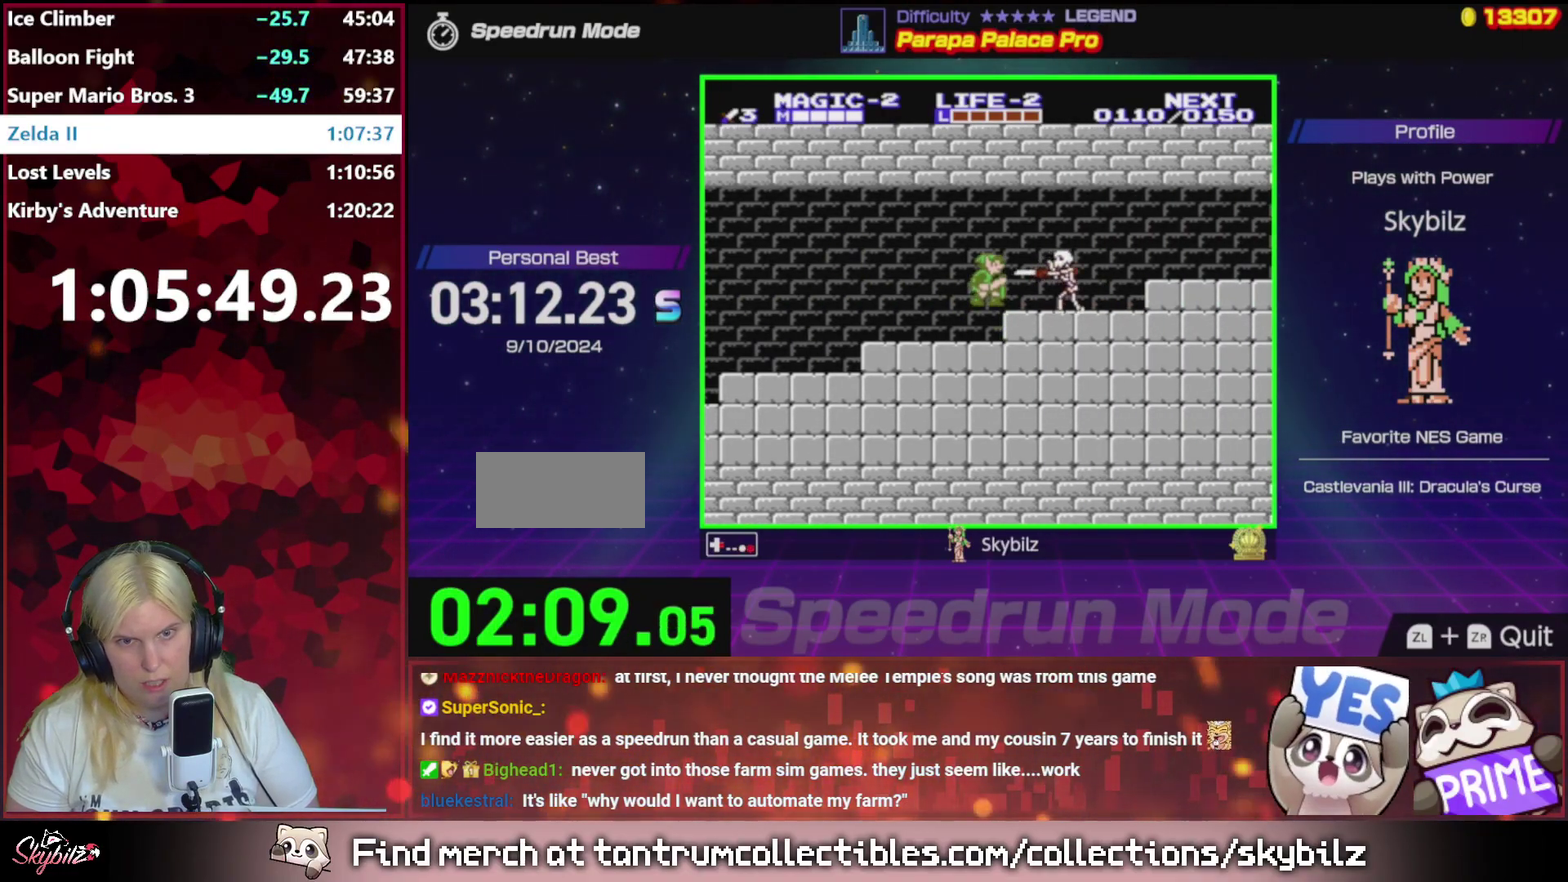
{"buttons": ["B", "DPAD_DOWN"], "events": [[150, "A", "up"], [317, "DPAD_DOWN", "down"], [350, "DPAD_RIGHT", "up"], [417, "B", "down"]]}
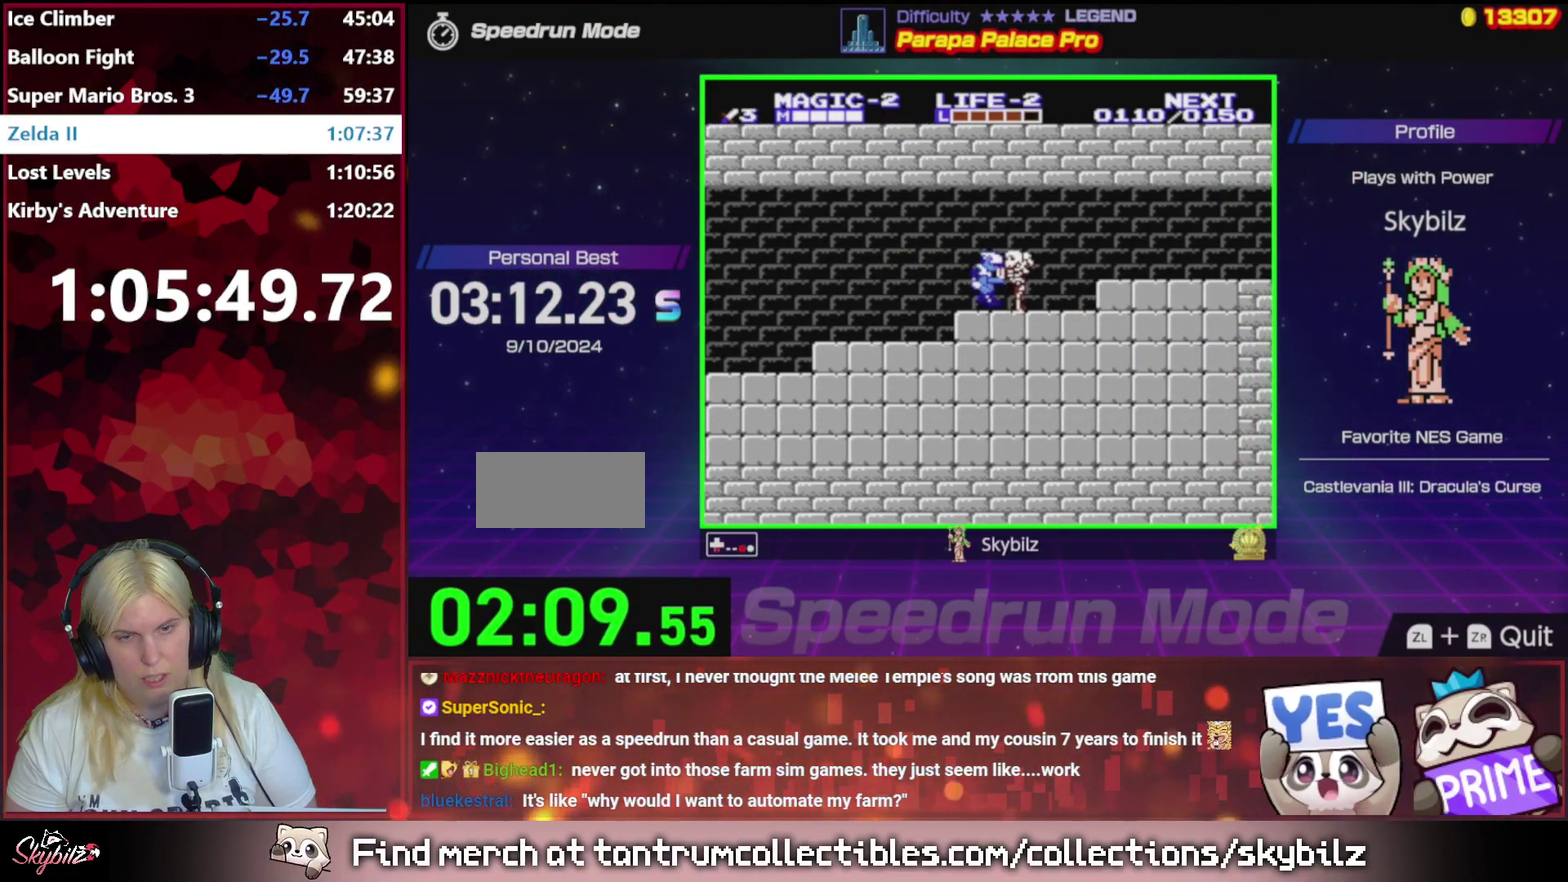
{"buttons": ["DPAD_DOWN", "DPAD_RIGHT"], "events": [[17, "B", "up"], [50, "B", "down"], [250, "B", "up"], [250, "DPAD_RIGHT", "down"], [283, "DPAD_DOWN", "up"], [383, "B", "down"], [483, "B", "up"], [483, "DPAD_DOWN", "down"]]}
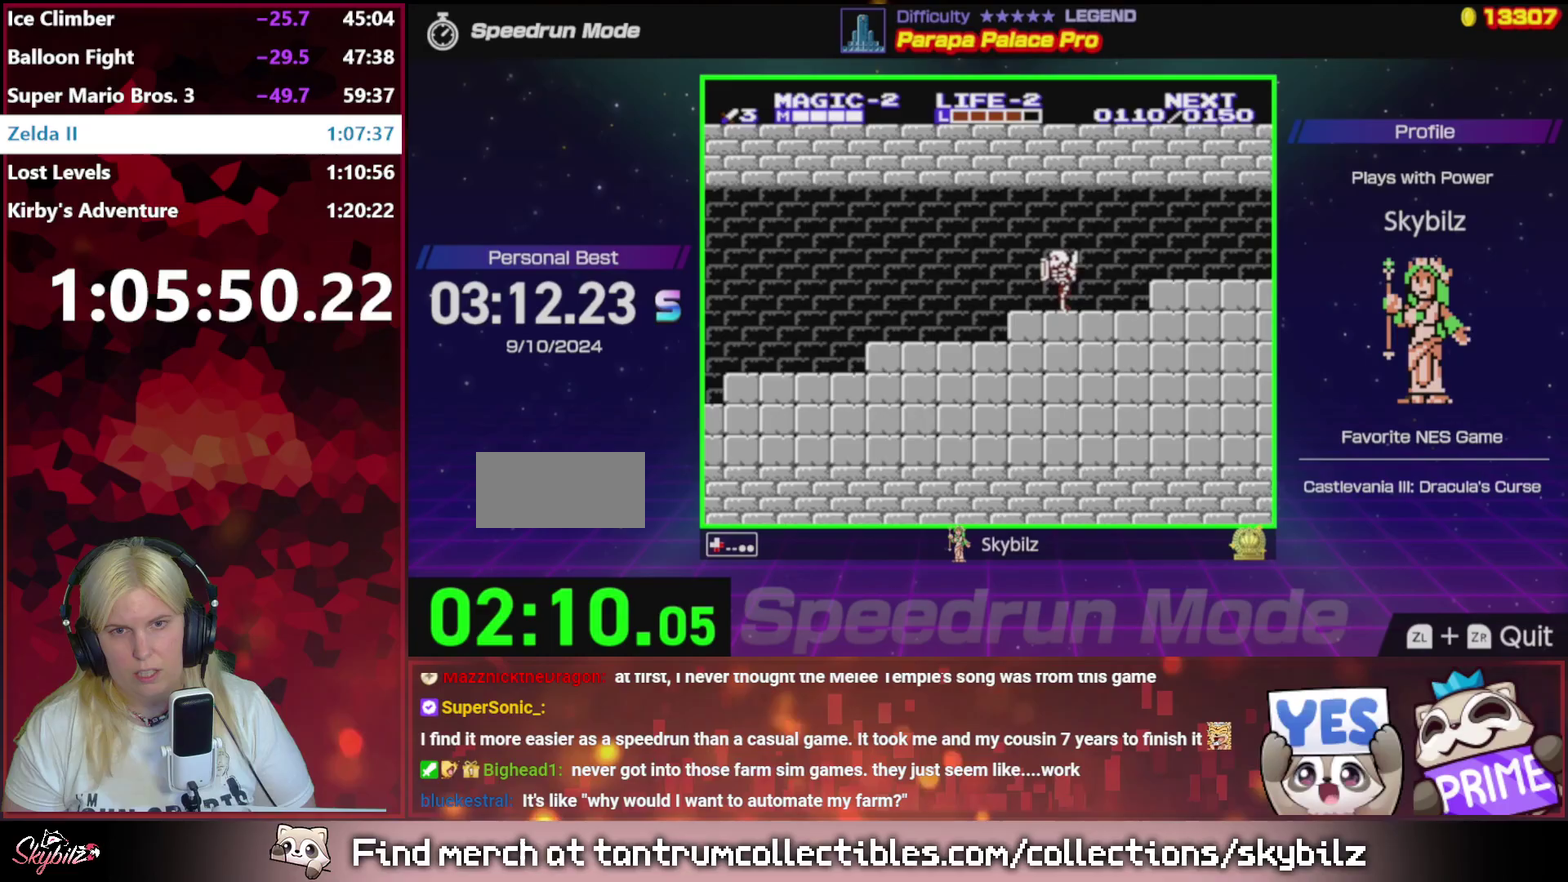
{"buttons": ["B", "DPAD_RIGHT"], "events": [[17, "B", "down"], [50, "DPAD_DOWN", "up"], [83, "DPAD_DOWN", "down"], [150, "B", "up"], [183, "B", "down"], [183, "DPAD_DOWN", "up"], [350, "B", "up"], [450, "B", "down"]]}
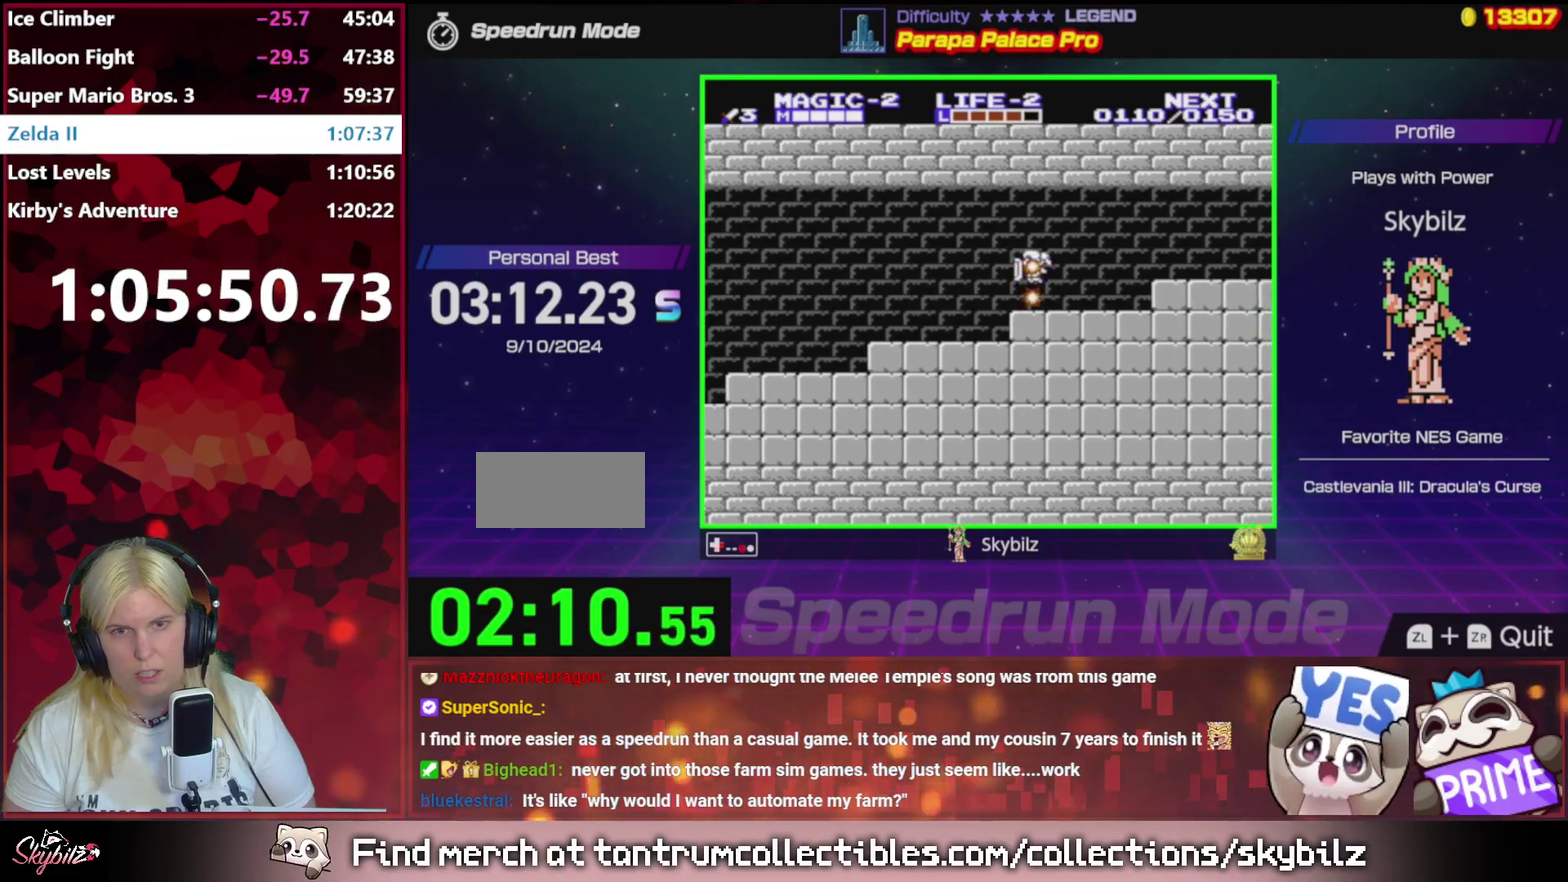
{"buttons": ["DPAD_RIGHT"], "events": [[83, "B", "up"], [283, "A", "down"], [450, "A", "up"]]}
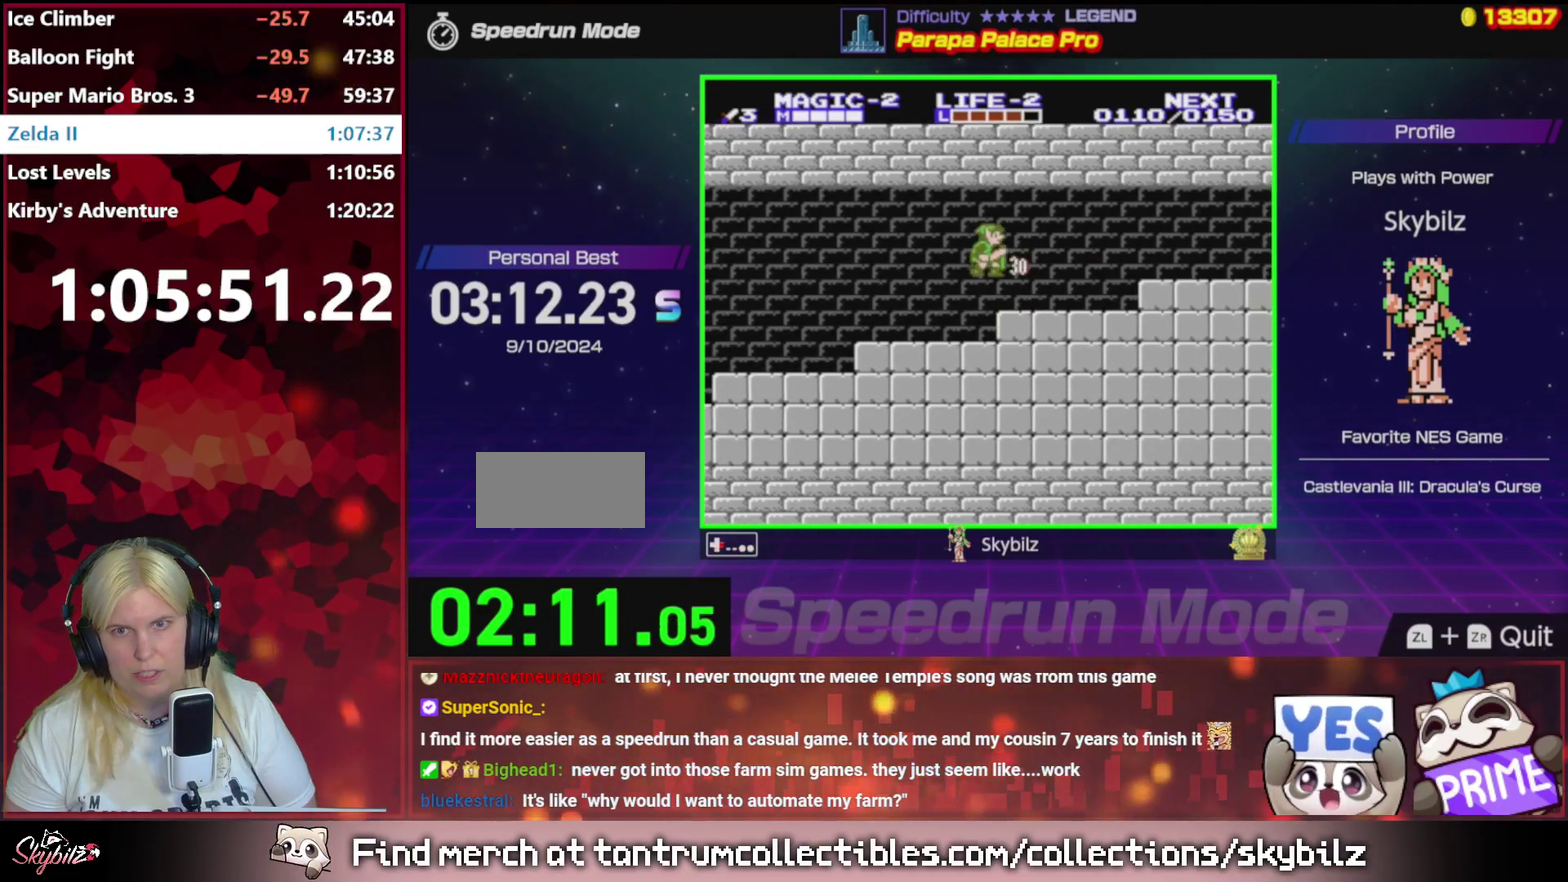
{"buttons": ["DPAD_RIGHT"], "events": []}
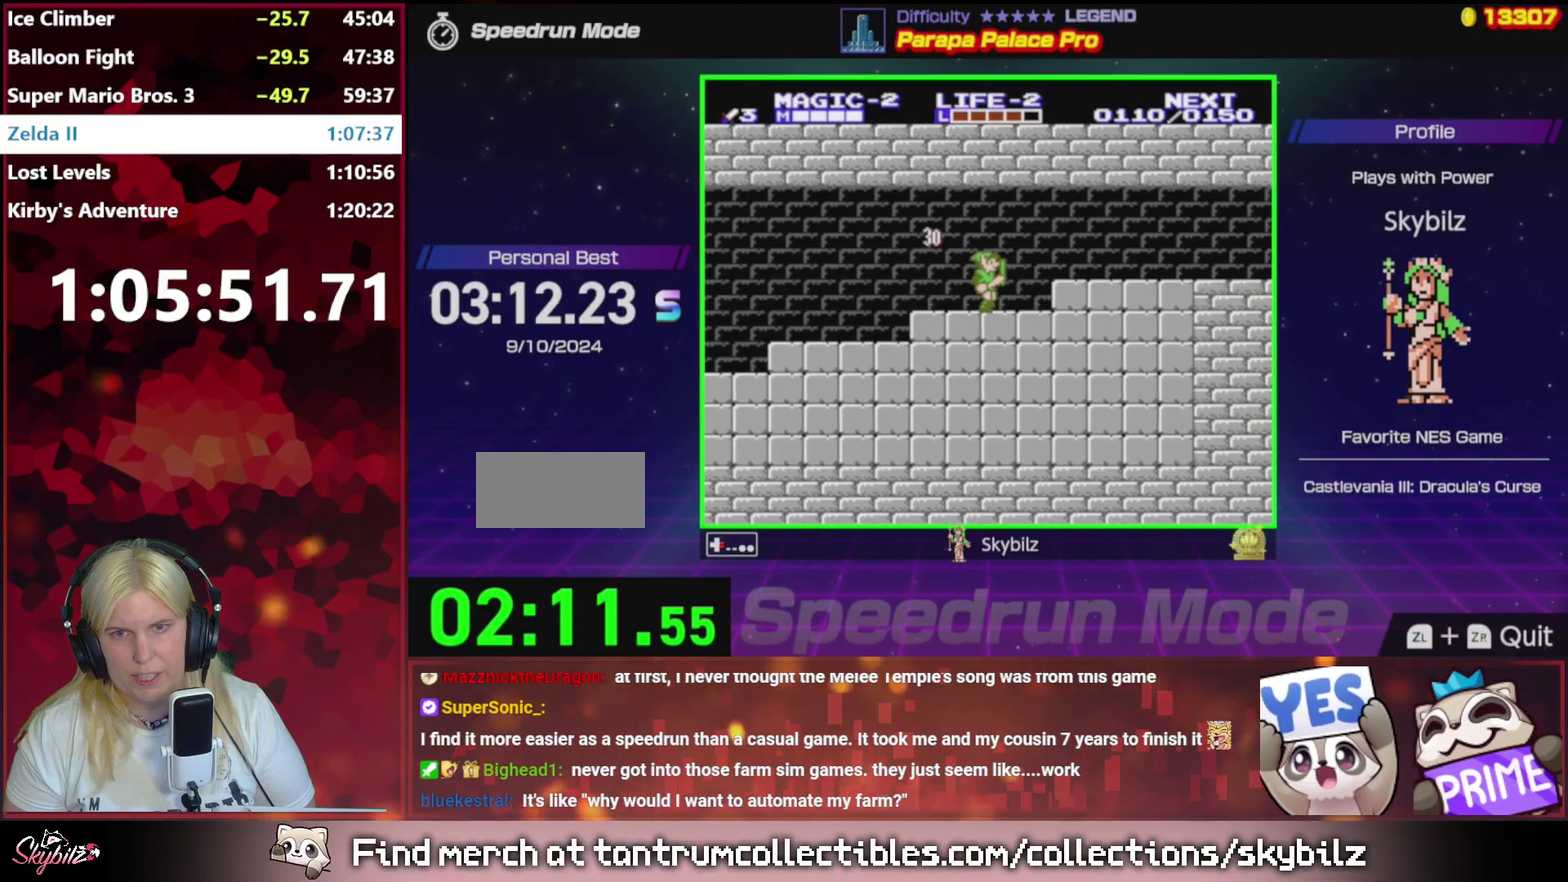
{"buttons": ["DPAD_RIGHT"], "events": [[50, "A", "down"], [217, "A", "up"], [217, "DPAD_RIGHT", "up"], [283, "DPAD_RIGHT", "down"]]}
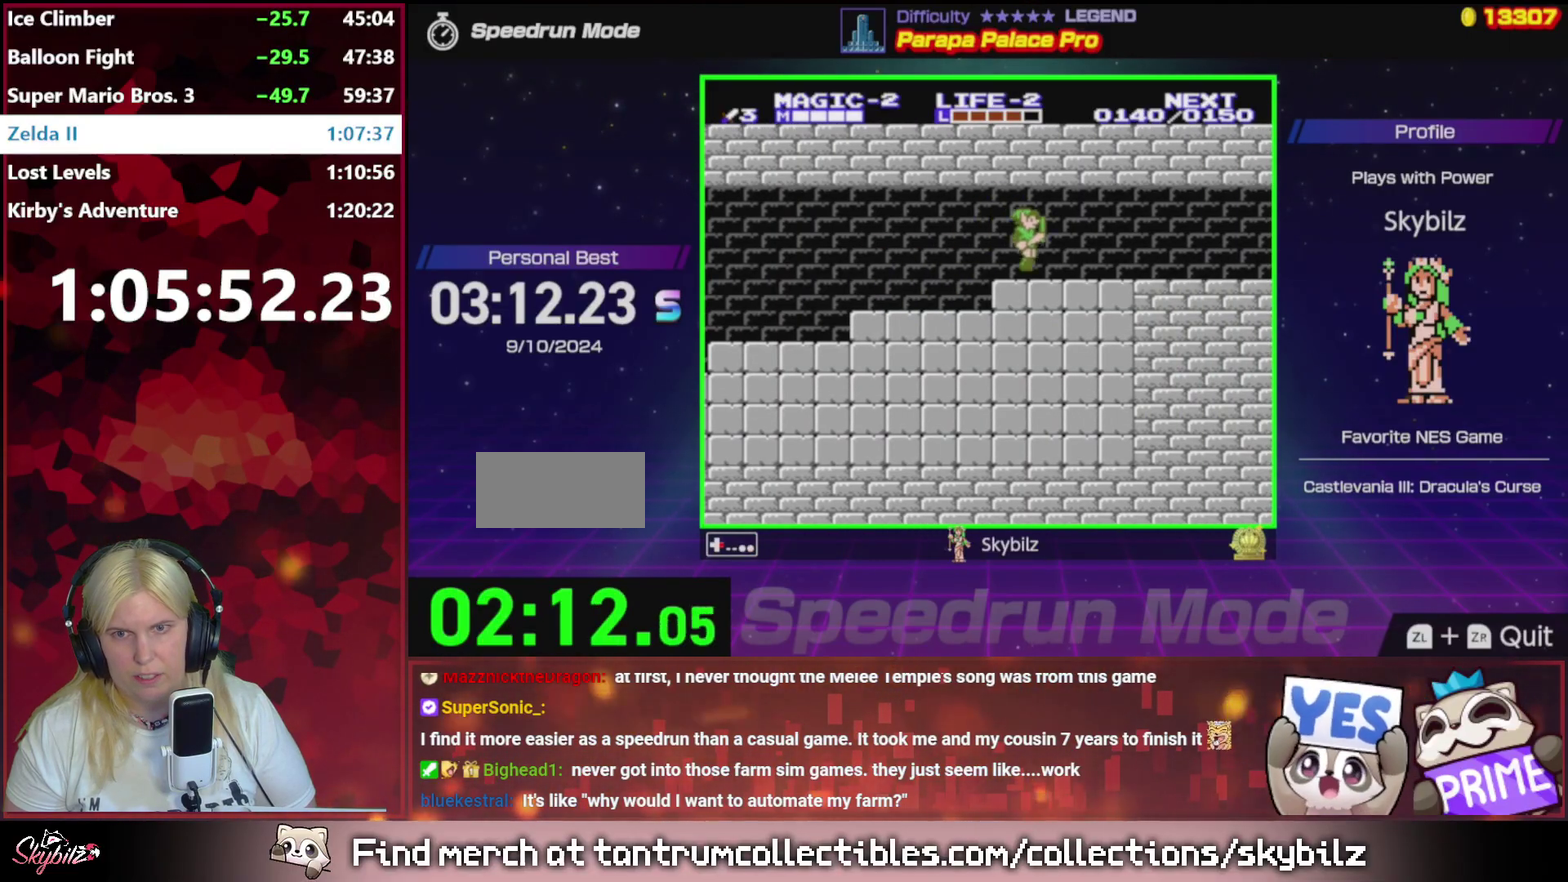
{"buttons": ["DPAD_RIGHT"], "events": []}
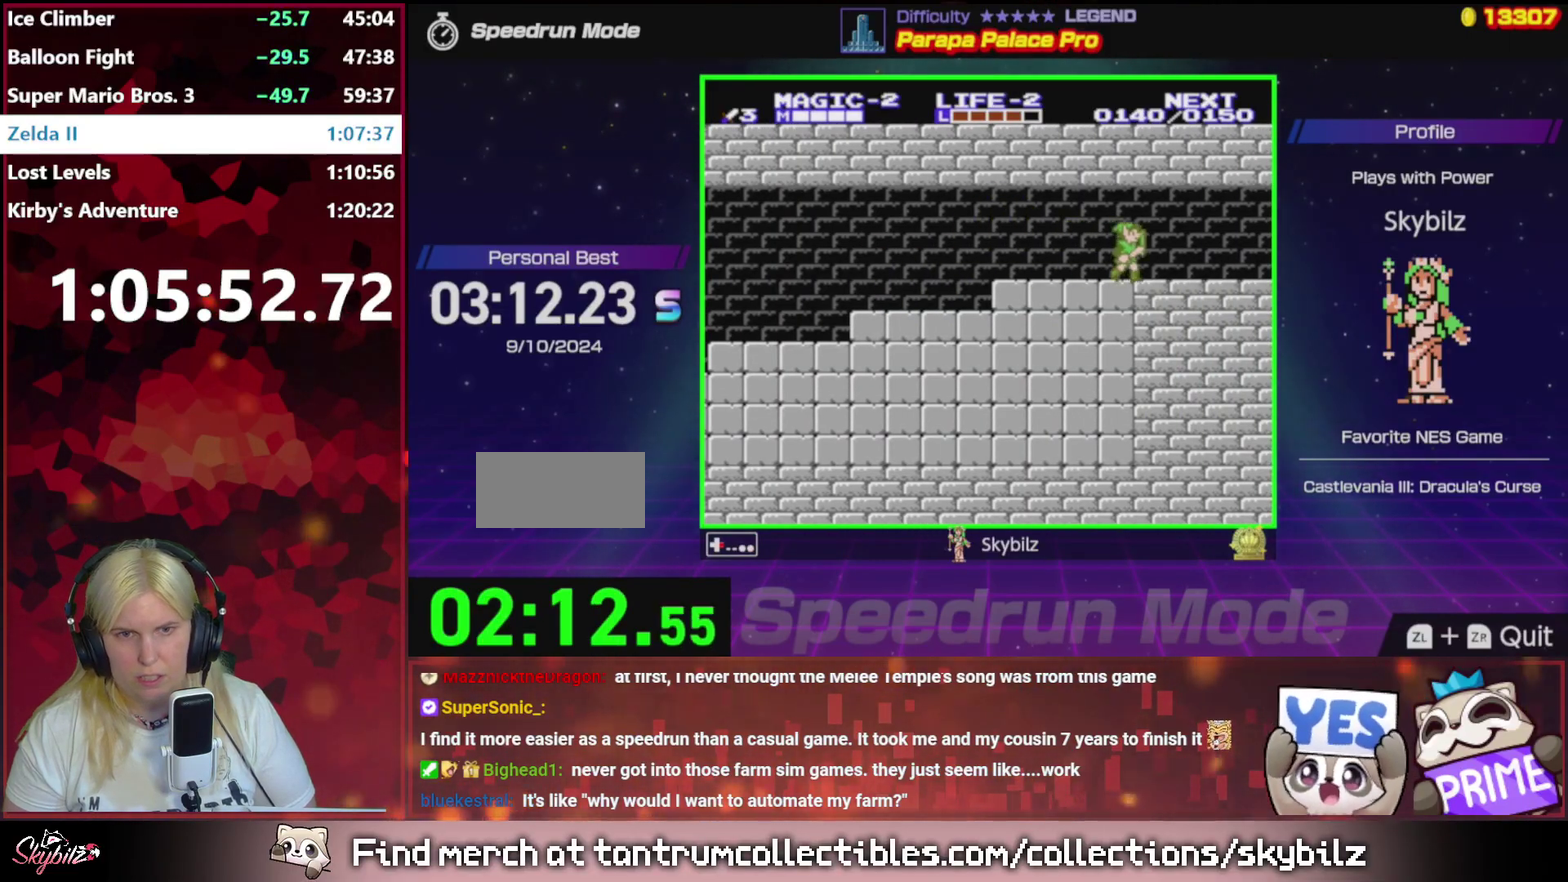
{"buttons": ["DPAD_RIGHT"], "events": []}
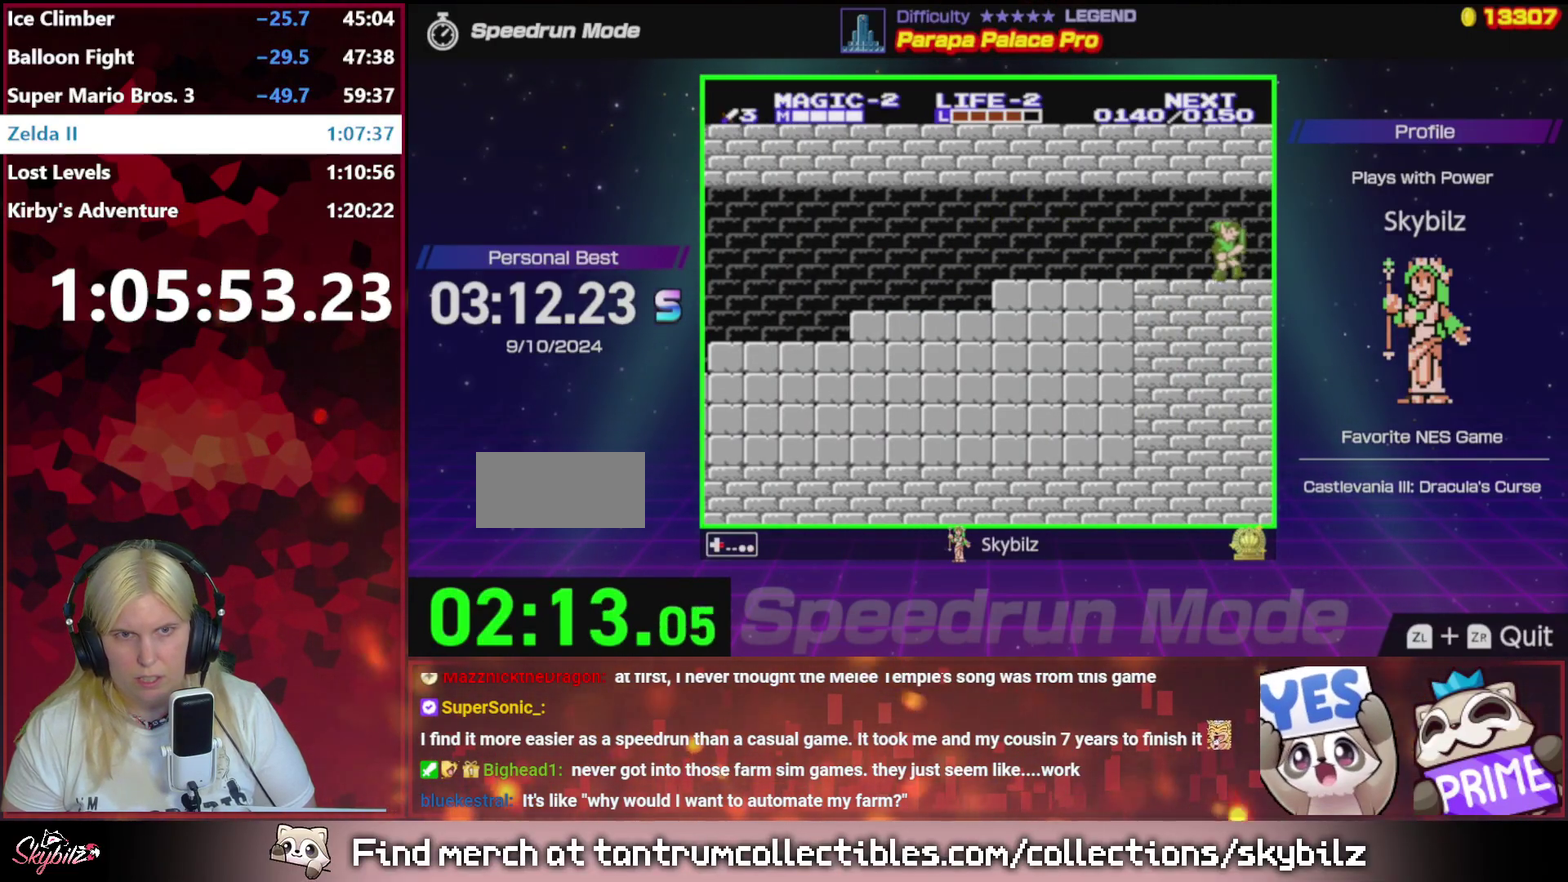
{"buttons": ["DPAD_RIGHT"], "events": []}
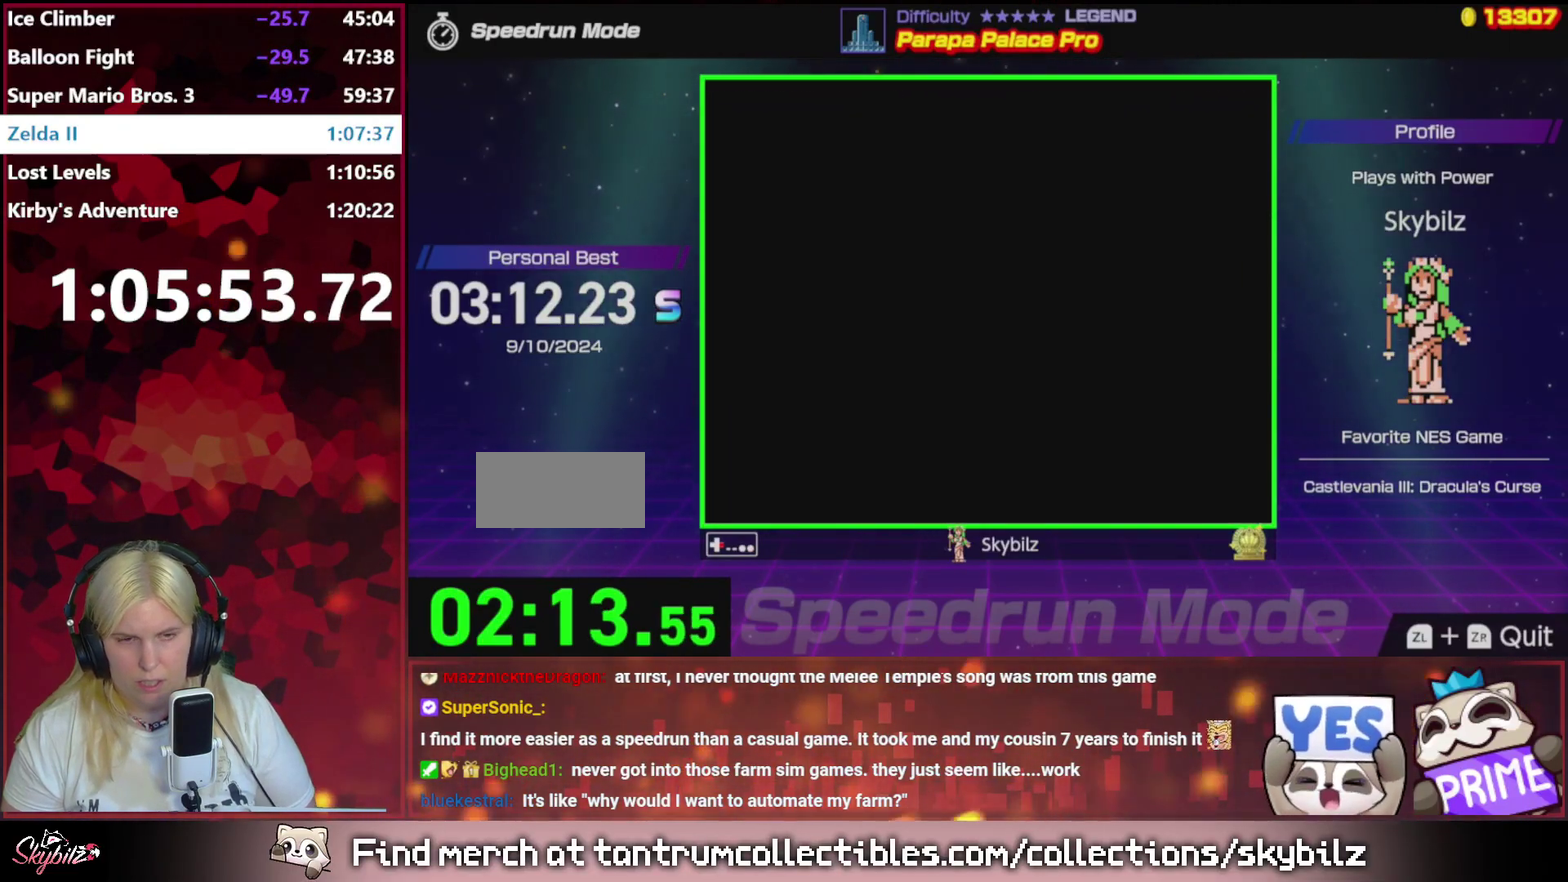
{"buttons": ["DPAD_RIGHT"], "events": []}
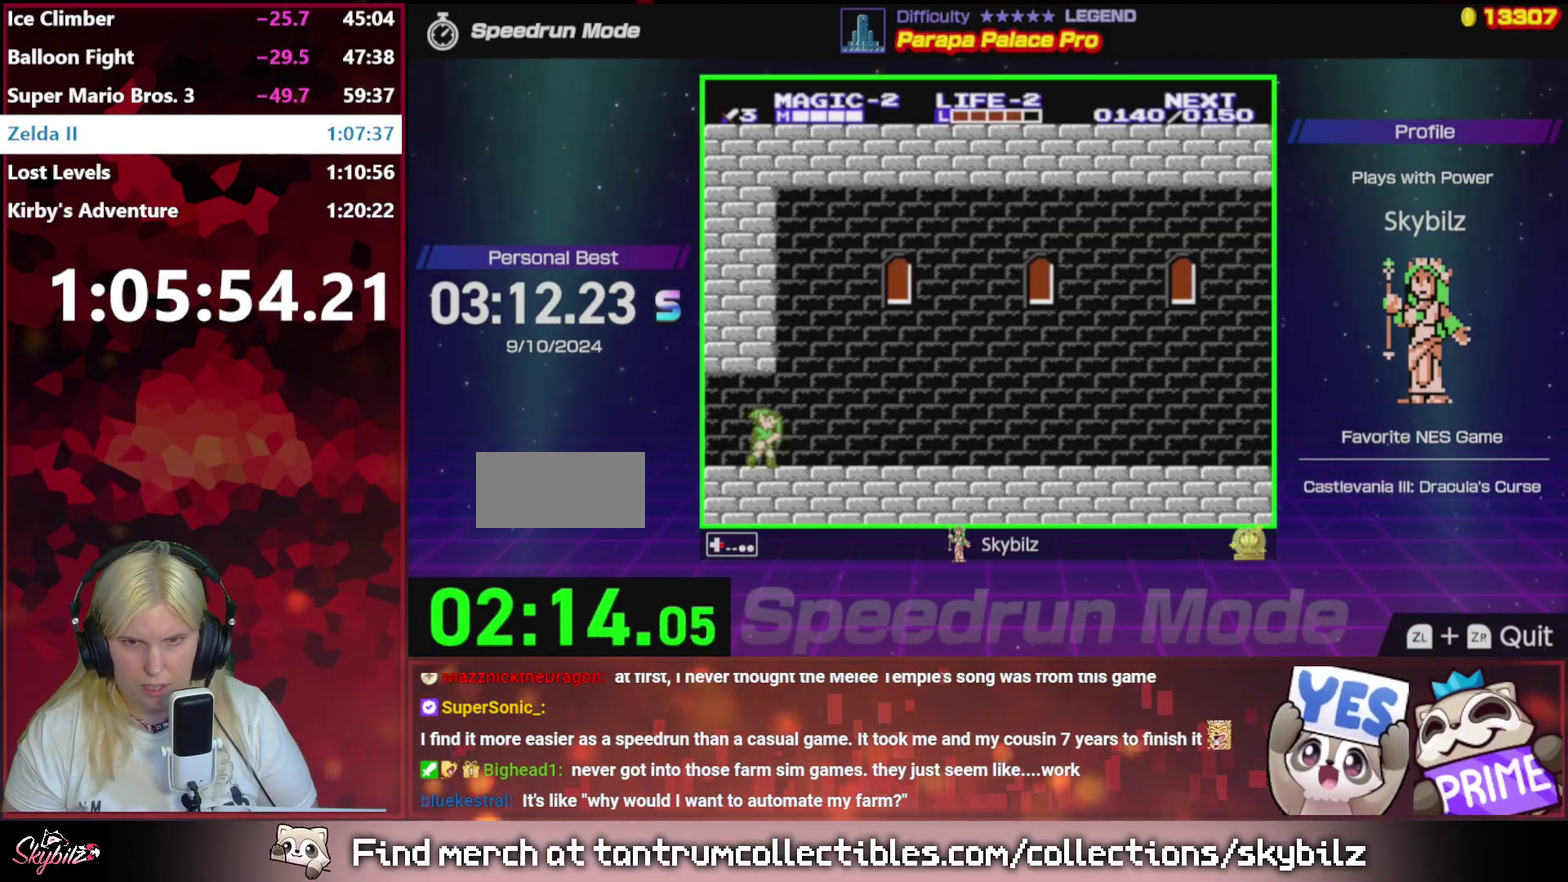
{"buttons": ["DPAD_RIGHT"], "events": []}
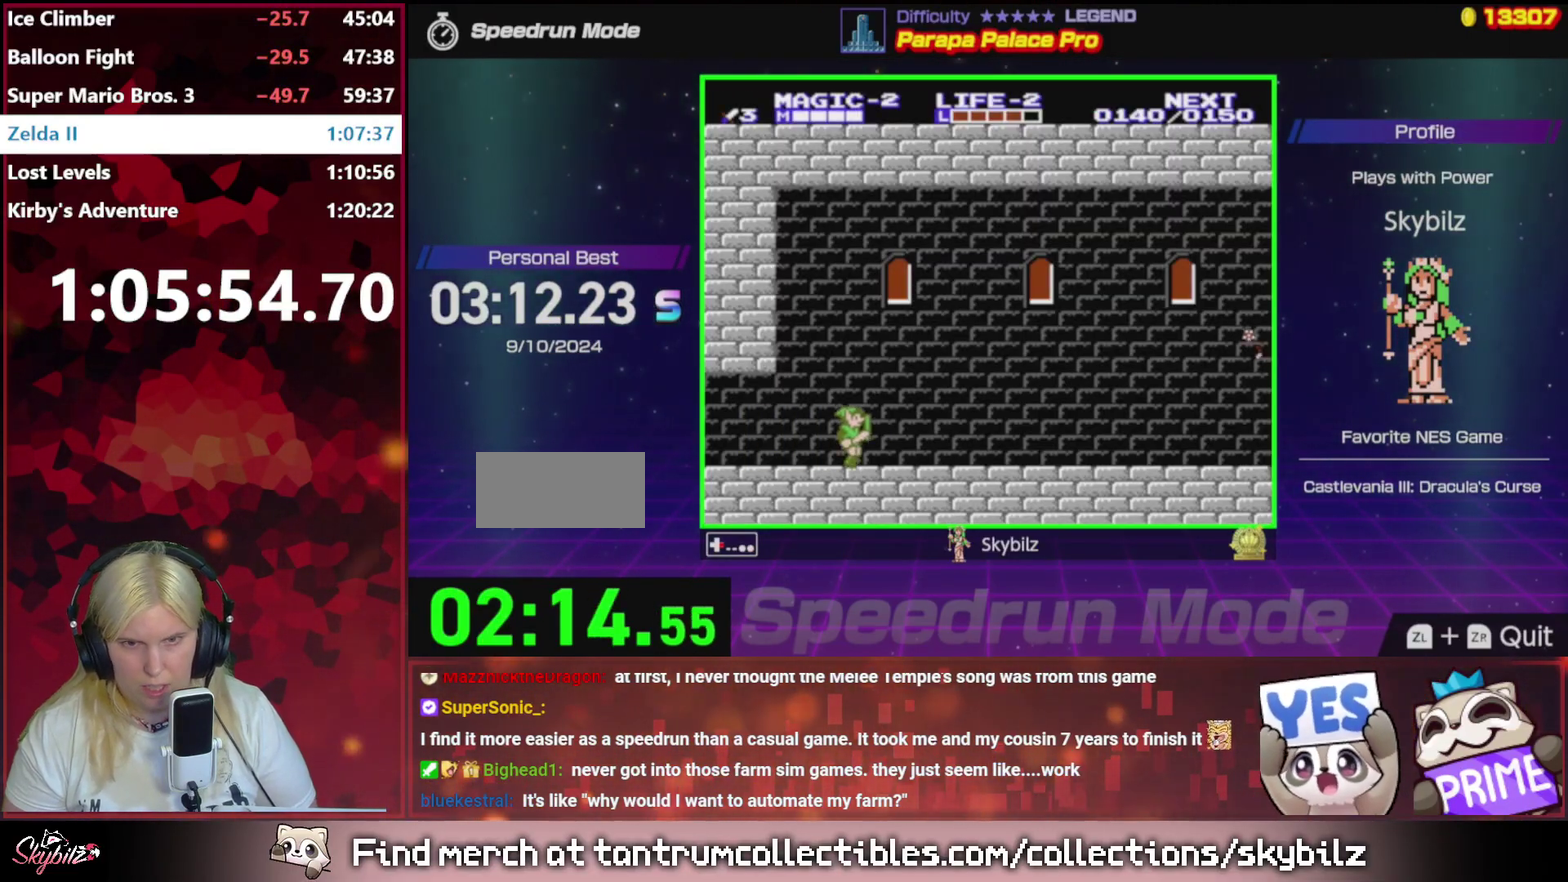
{"buttons": ["DPAD_RIGHT"], "events": []}
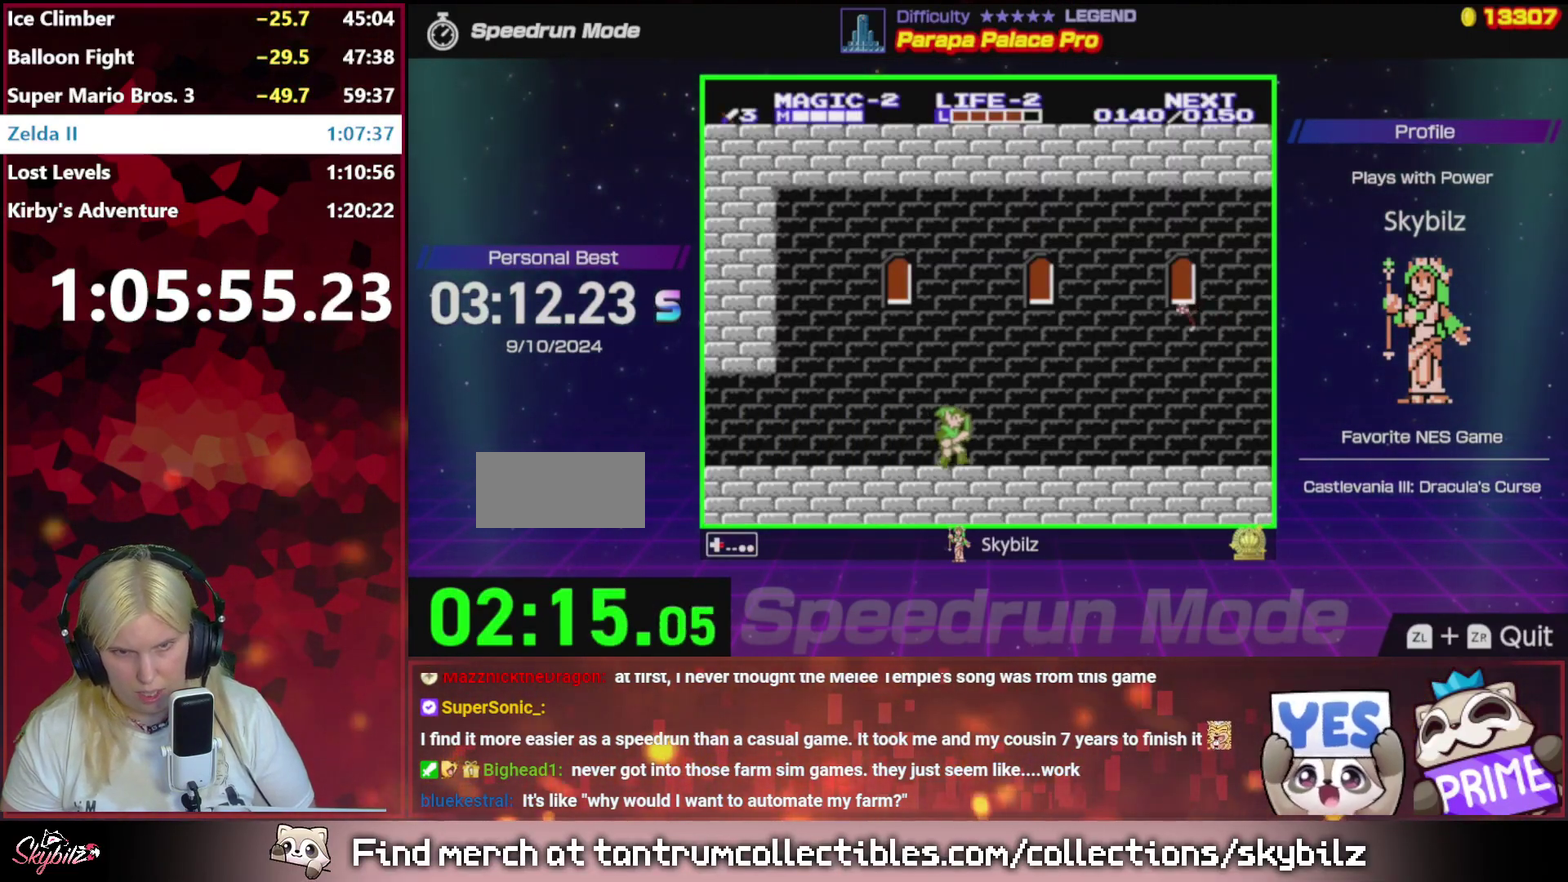
{"buttons": ["DPAD_RIGHT"], "events": [[283, "A", "down"], [483, "A", "up"]]}